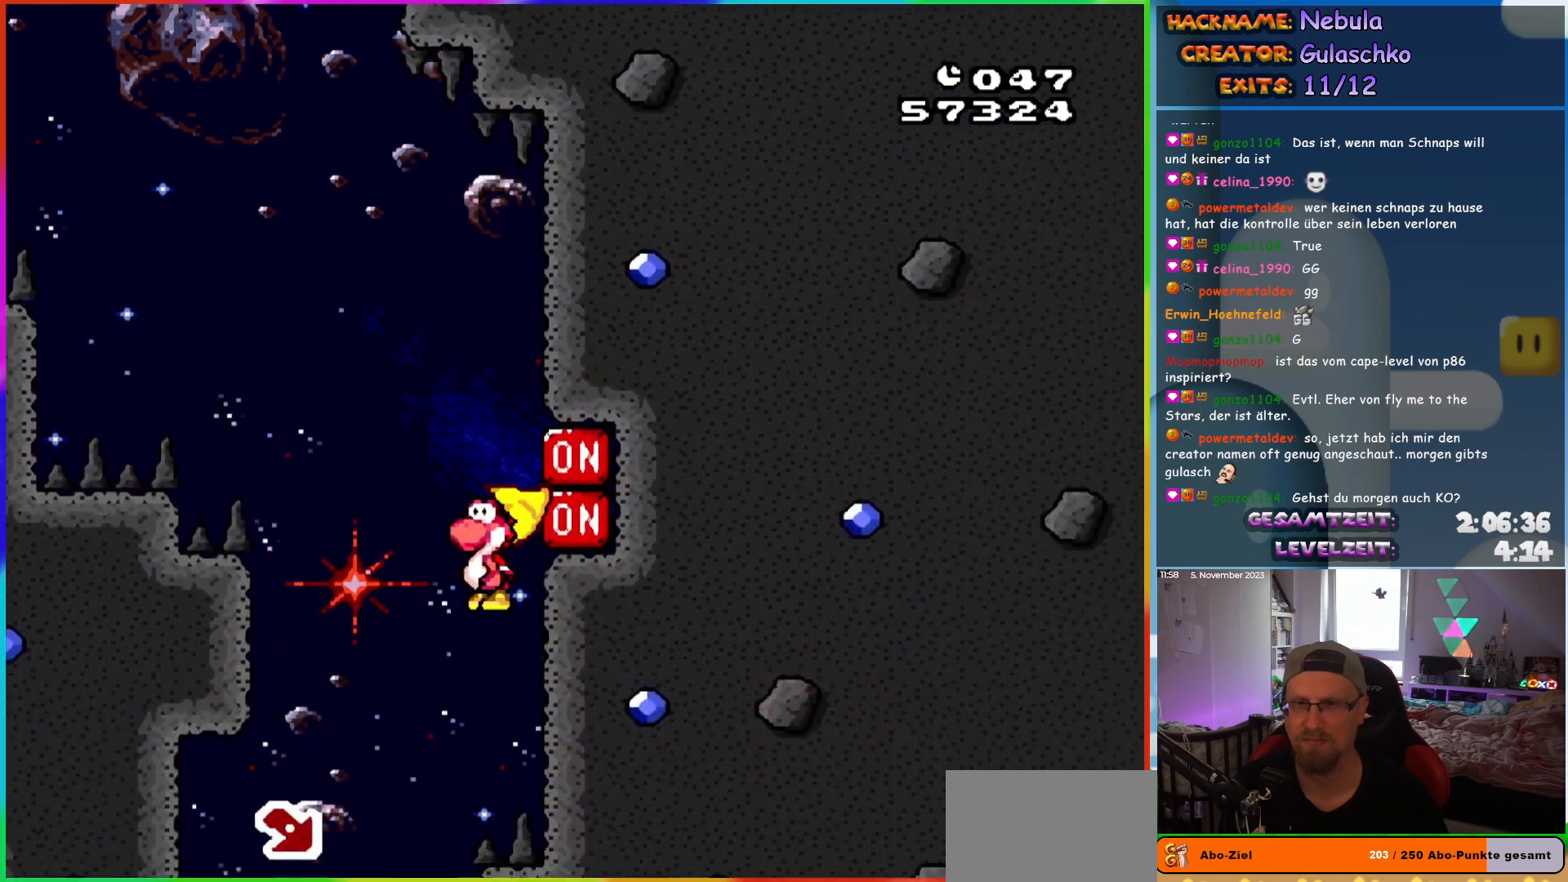
Gameplay with a controller (Nintendo layout); each line is a JSON object with the inputs held at the frame after it. "events" lists button and stick changes between this image and that frame as [ms after this image, input, new state], when the widget could be followed in between. Not read: L3 R3.
{"buttons": ["Y", "DPAD_RIGHT"], "events": [[117, "X", "down"], [200, "DPAD_LEFT", "up"], [200, "DPAD_RIGHT", "down"], [217, "X", "up"]]}
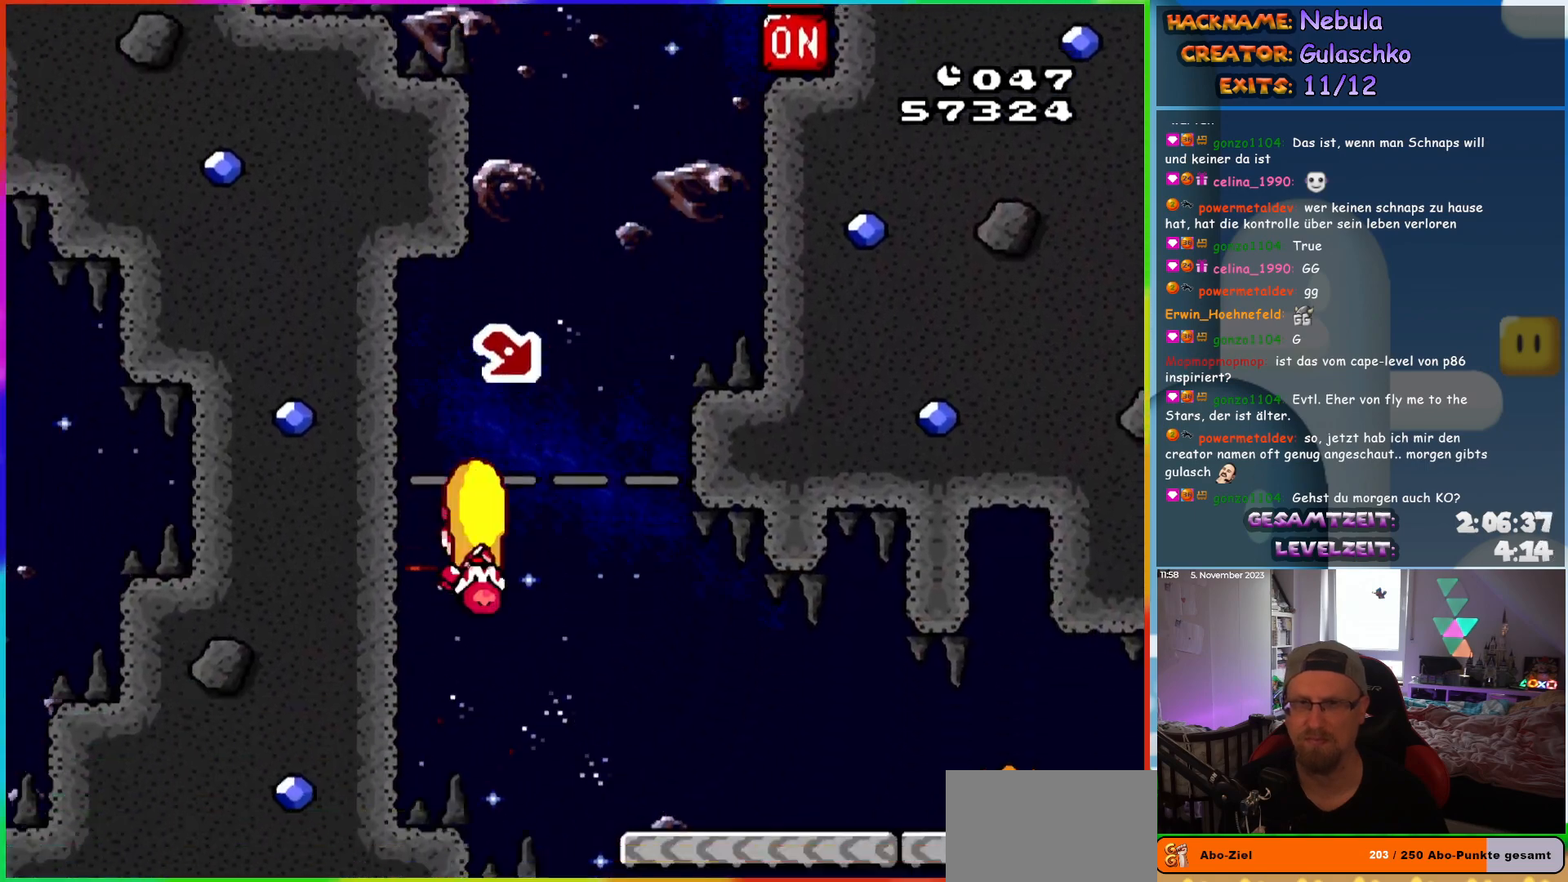
{"buttons": ["Y", "DPAD_RIGHT"], "events": []}
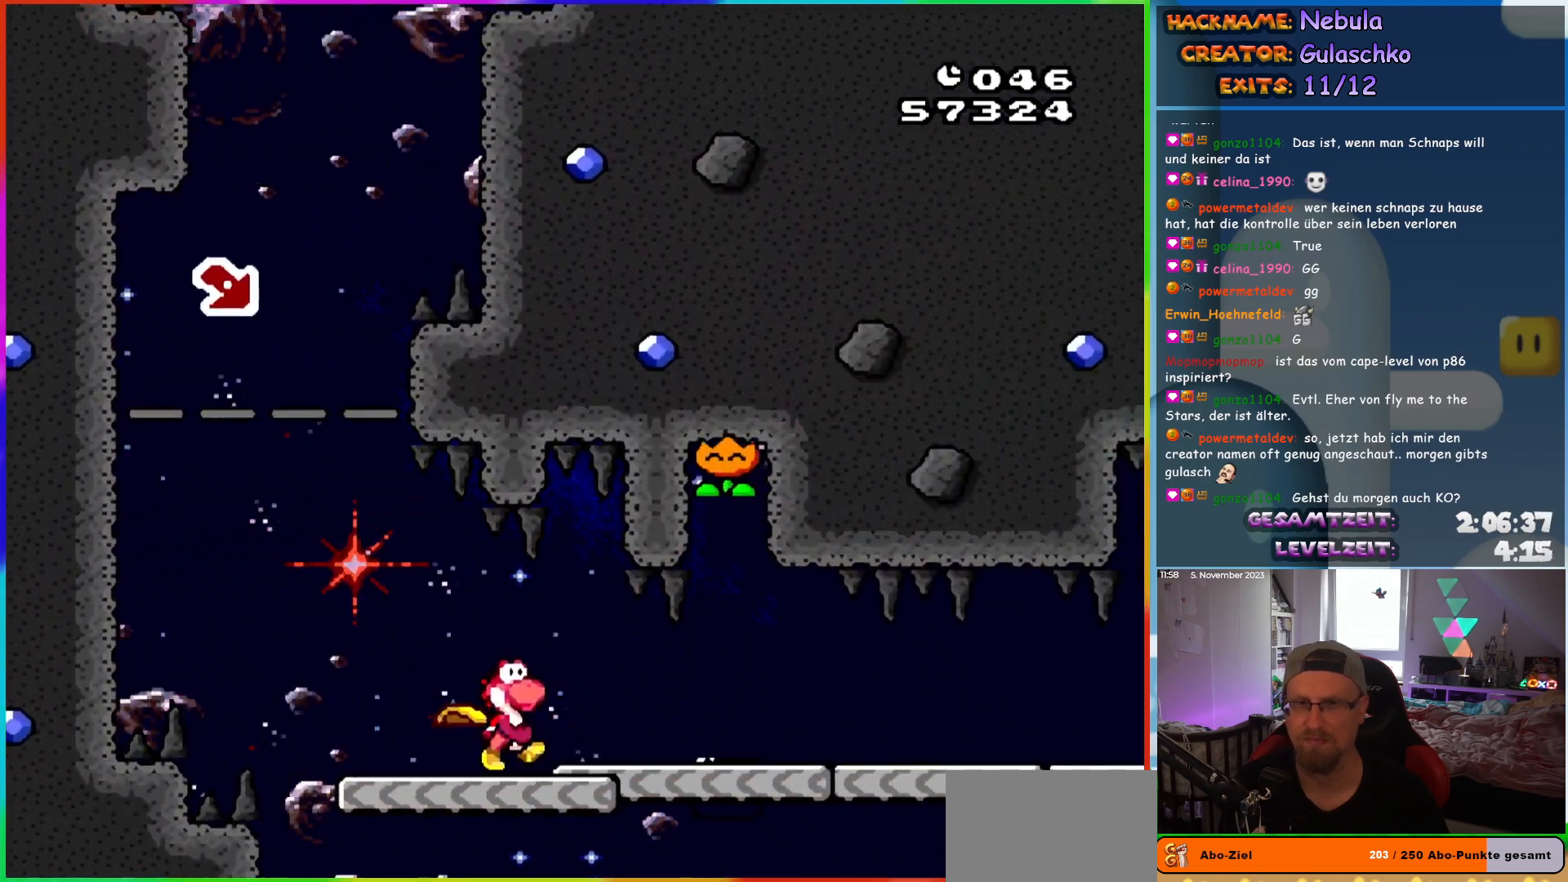
{"buttons": ["Y", "DPAD_RIGHT"], "events": []}
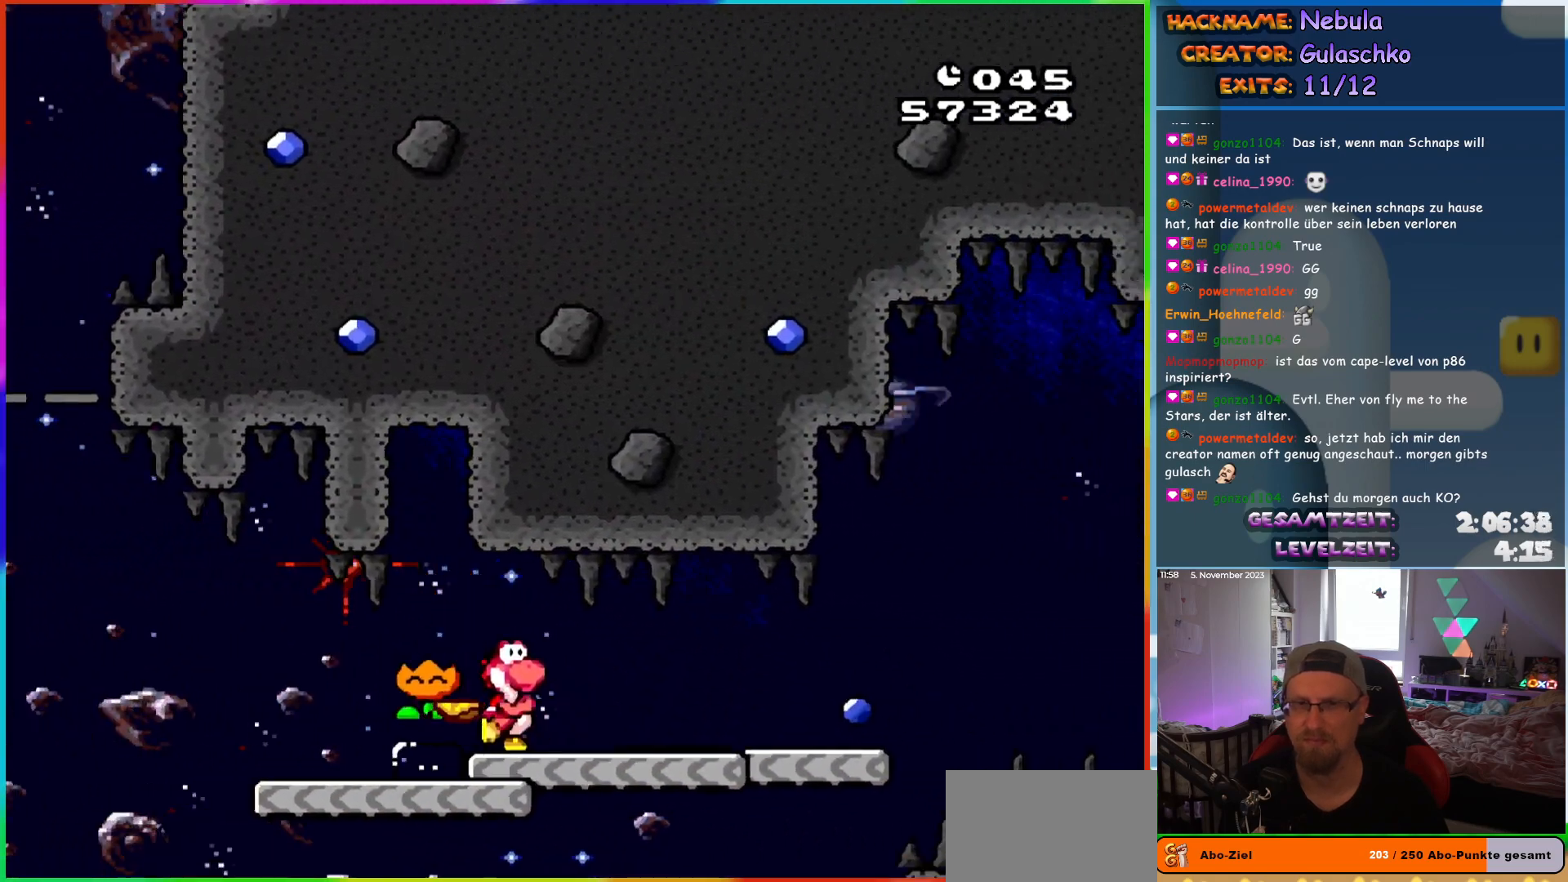
{"buttons": ["X", "DPAD_RIGHT"], "events": [[117, "X", "down"], [133, "Y", "up"], [433, "A", "down"], [483, "A", "up"]]}
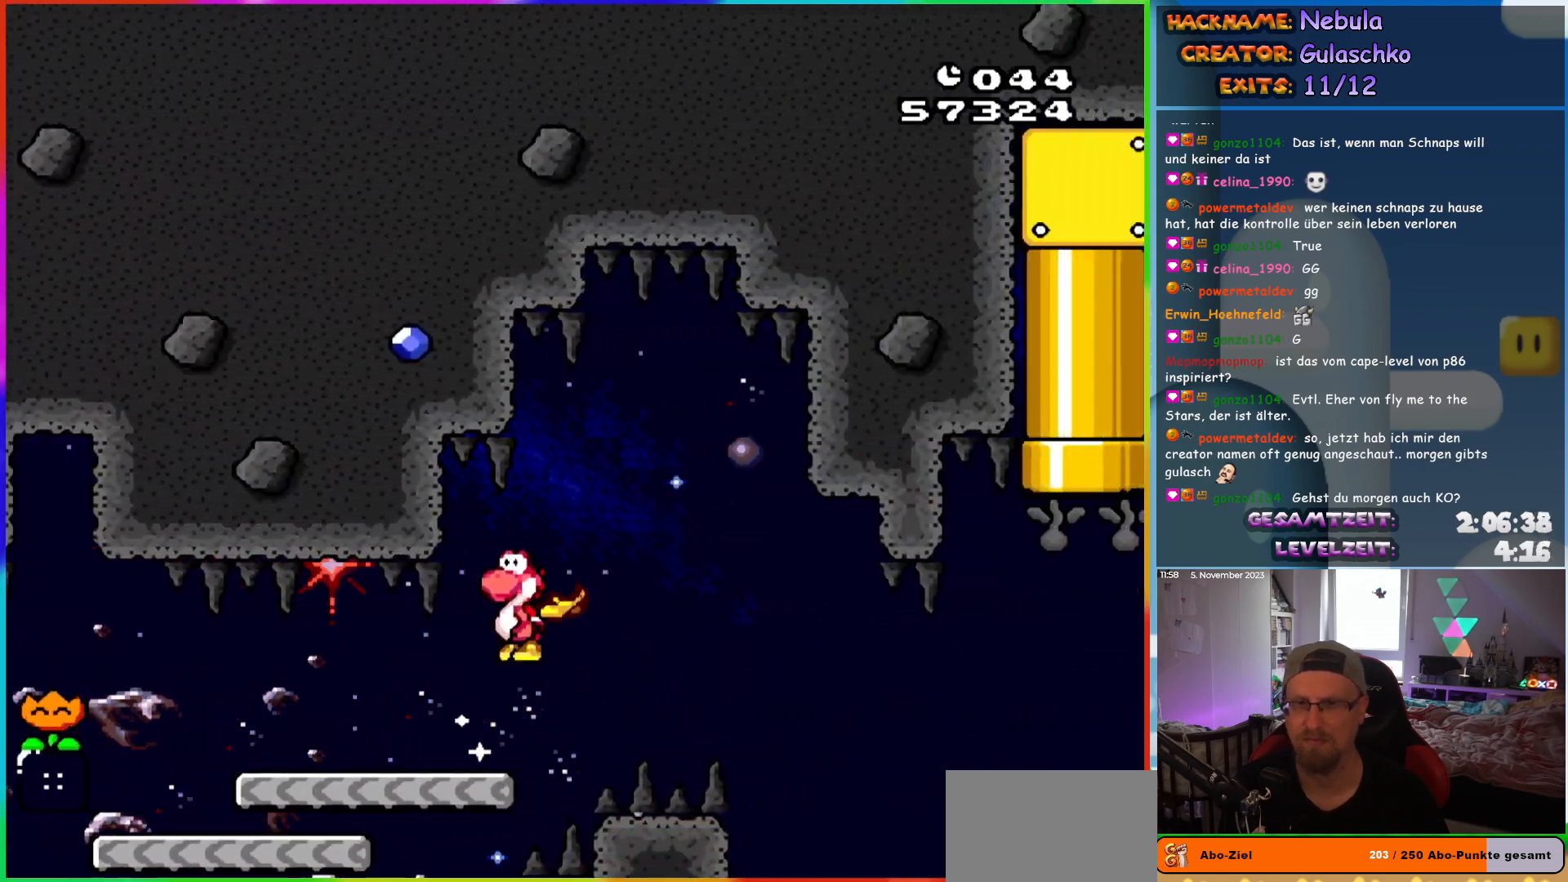
{"buttons": ["A", "X", "DPAD_RIGHT"], "events": [[133, "DPAD_RIGHT", "up"], [150, "DPAD_LEFT", "down"], [233, "DPAD_LEFT", "up"], [233, "DPAD_RIGHT", "down"], [500, "A", "down"]]}
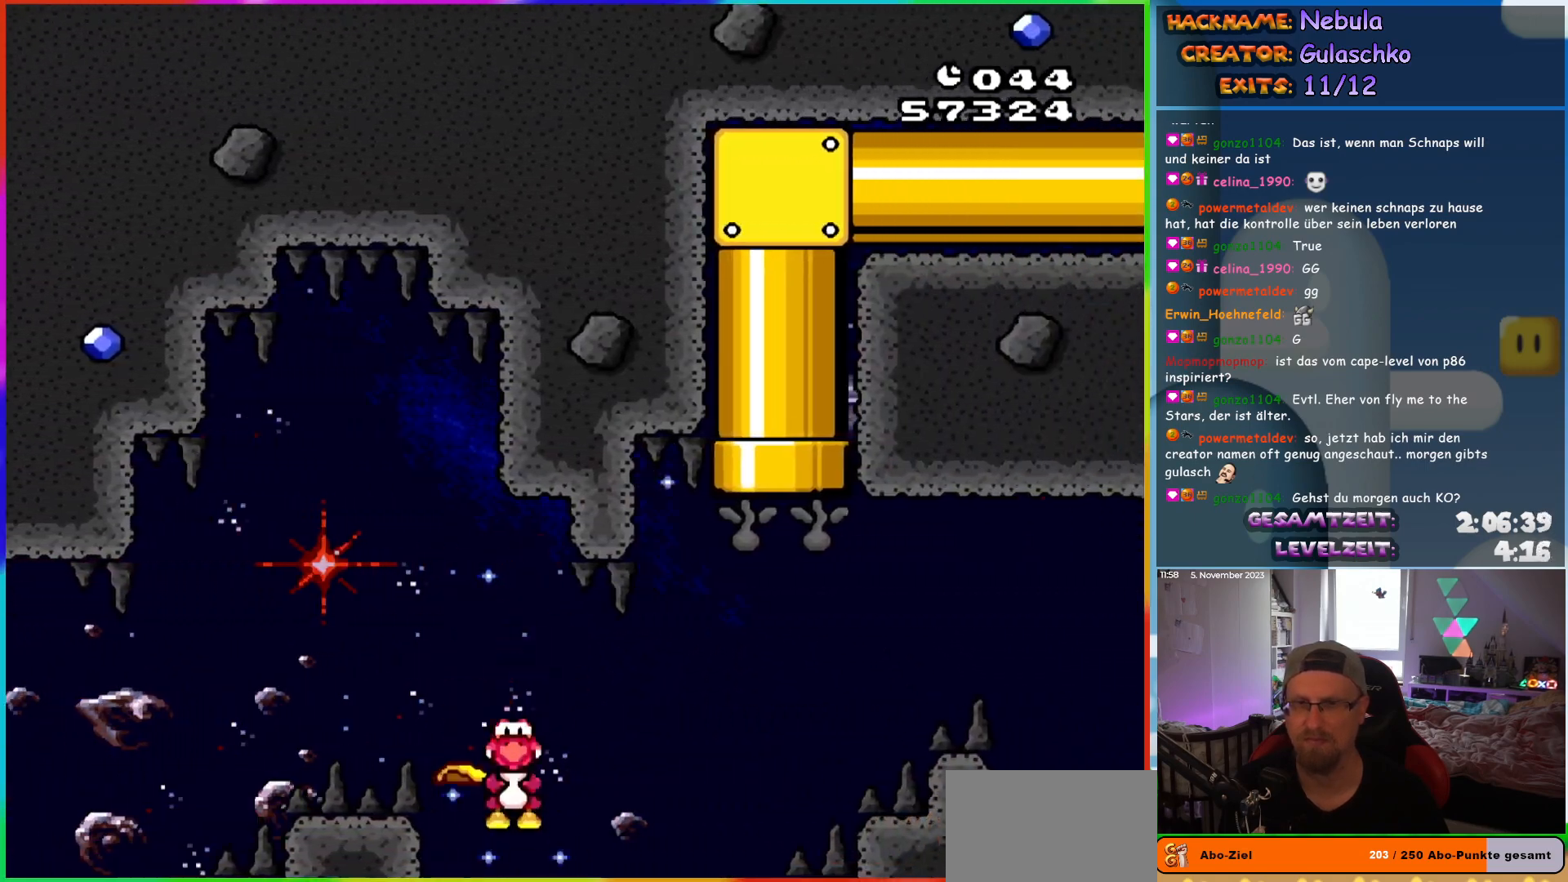
{"buttons": ["A", "X", "DPAD_RIGHT"], "events": [[333, "DPAD_RIGHT", "up"], [350, "DPAD_LEFT", "down"], [417, "DPAD_LEFT", "up"], [450, "DPAD_RIGHT", "down"]]}
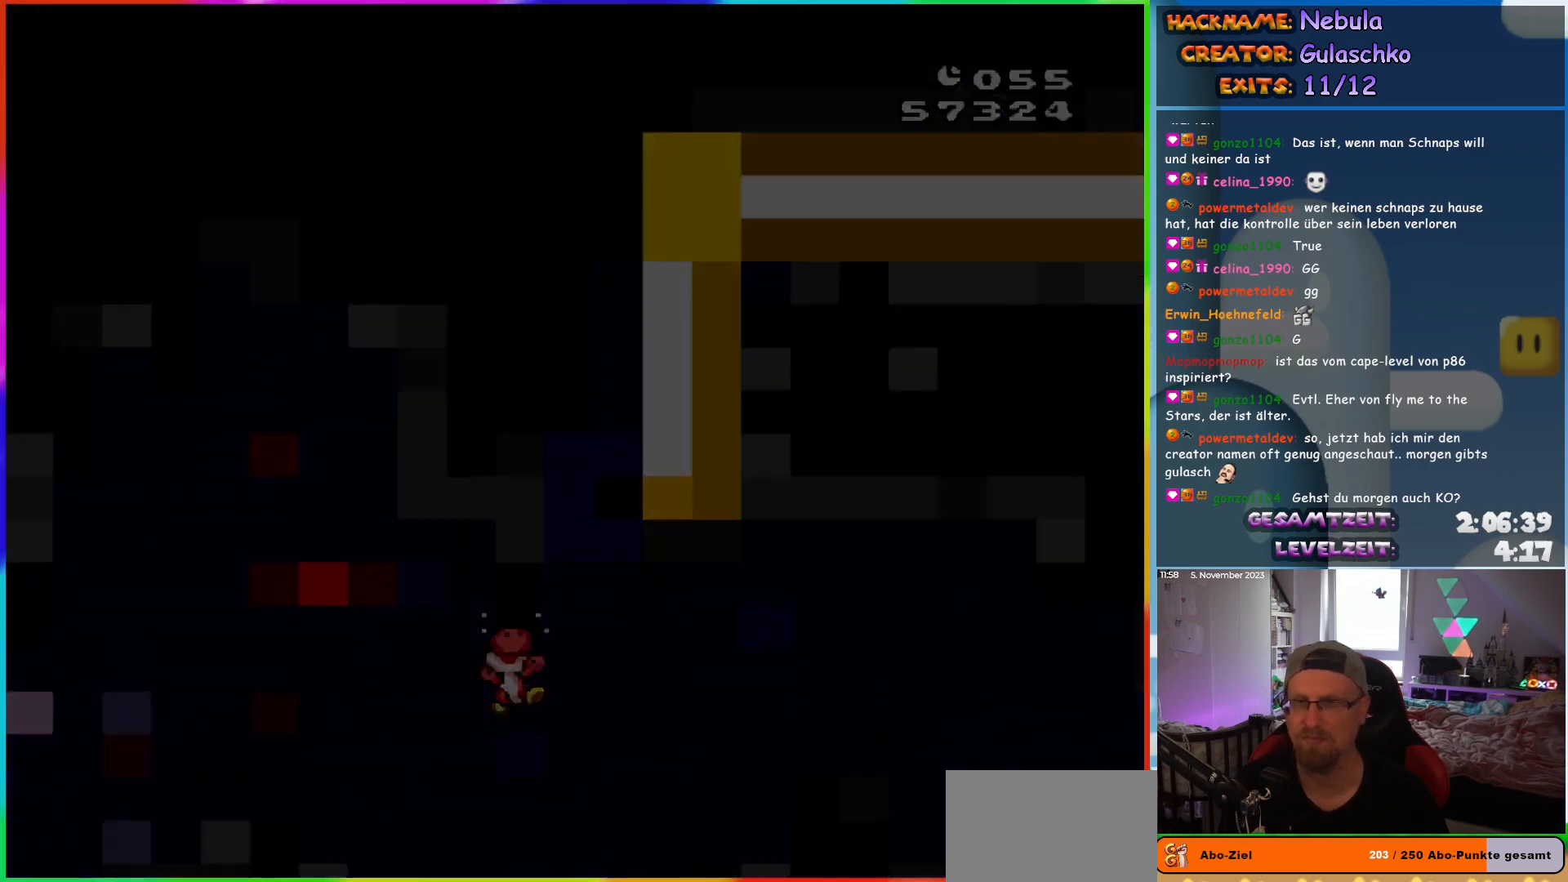
{"buttons": [], "events": [[133, "A", "up"], [150, "DPAD_RIGHT", "up"], [183, "X", "up"]]}
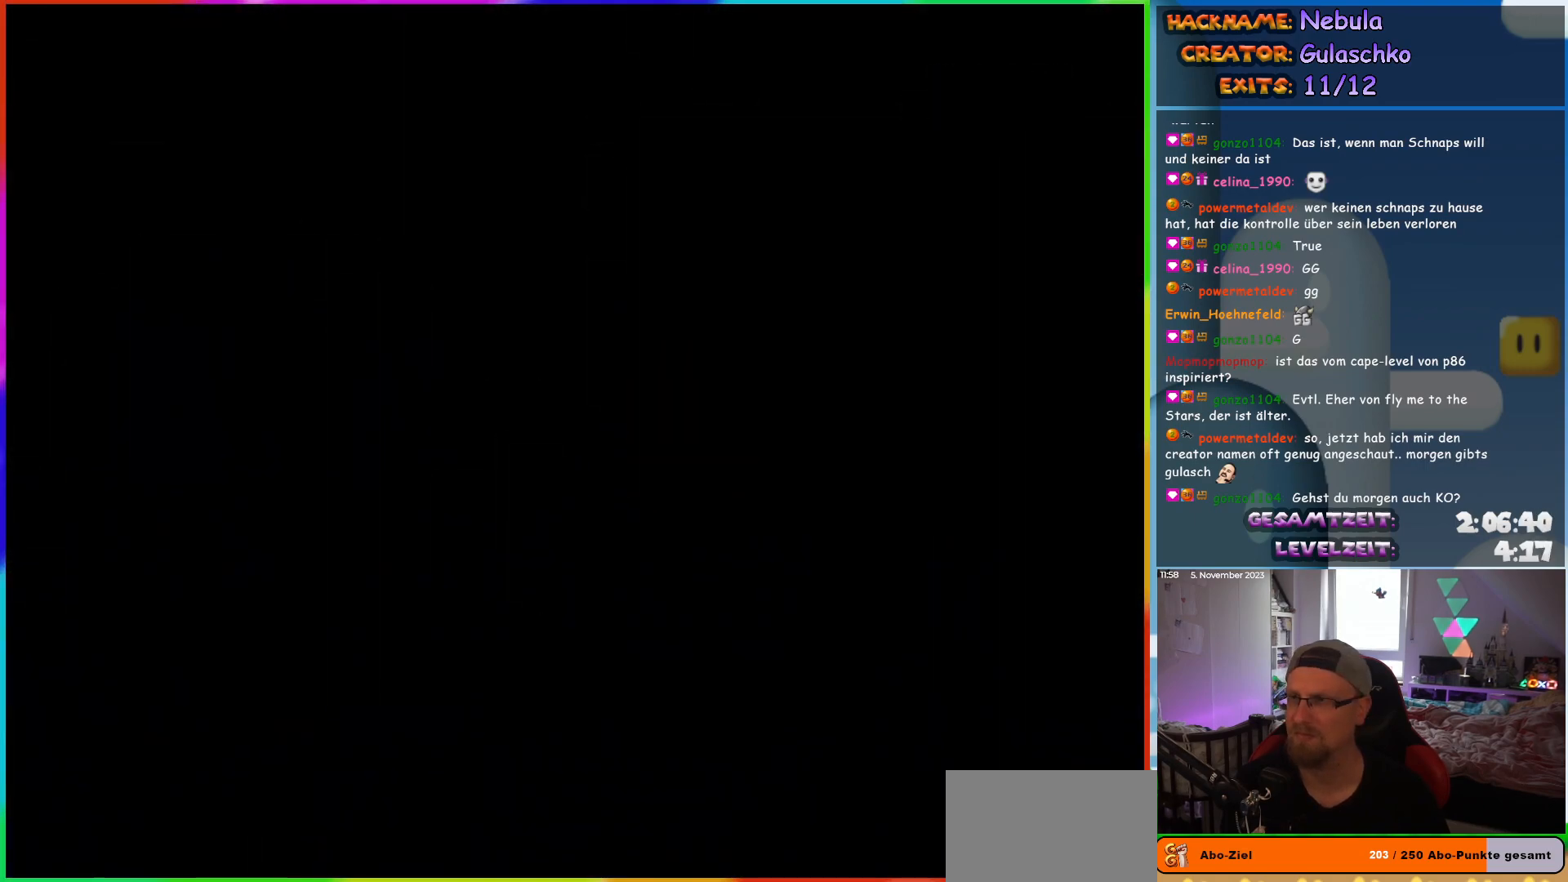
{"buttons": [], "events": []}
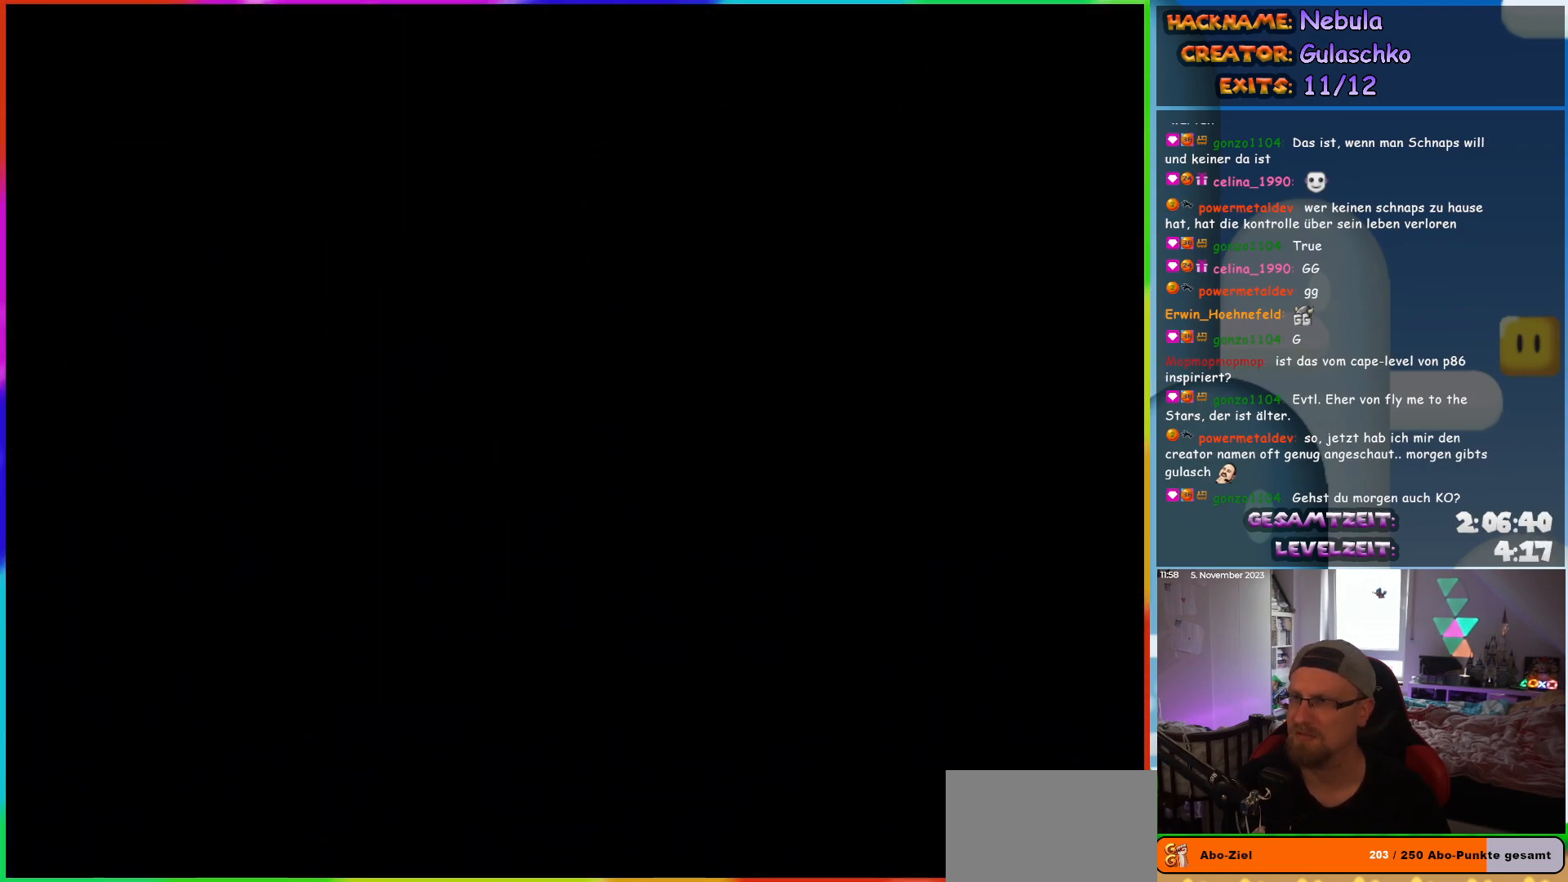
{"buttons": ["Y", "DPAD_RIGHT"], "events": [[367, "DPAD_RIGHT", "down"], [450, "Y", "down"]]}
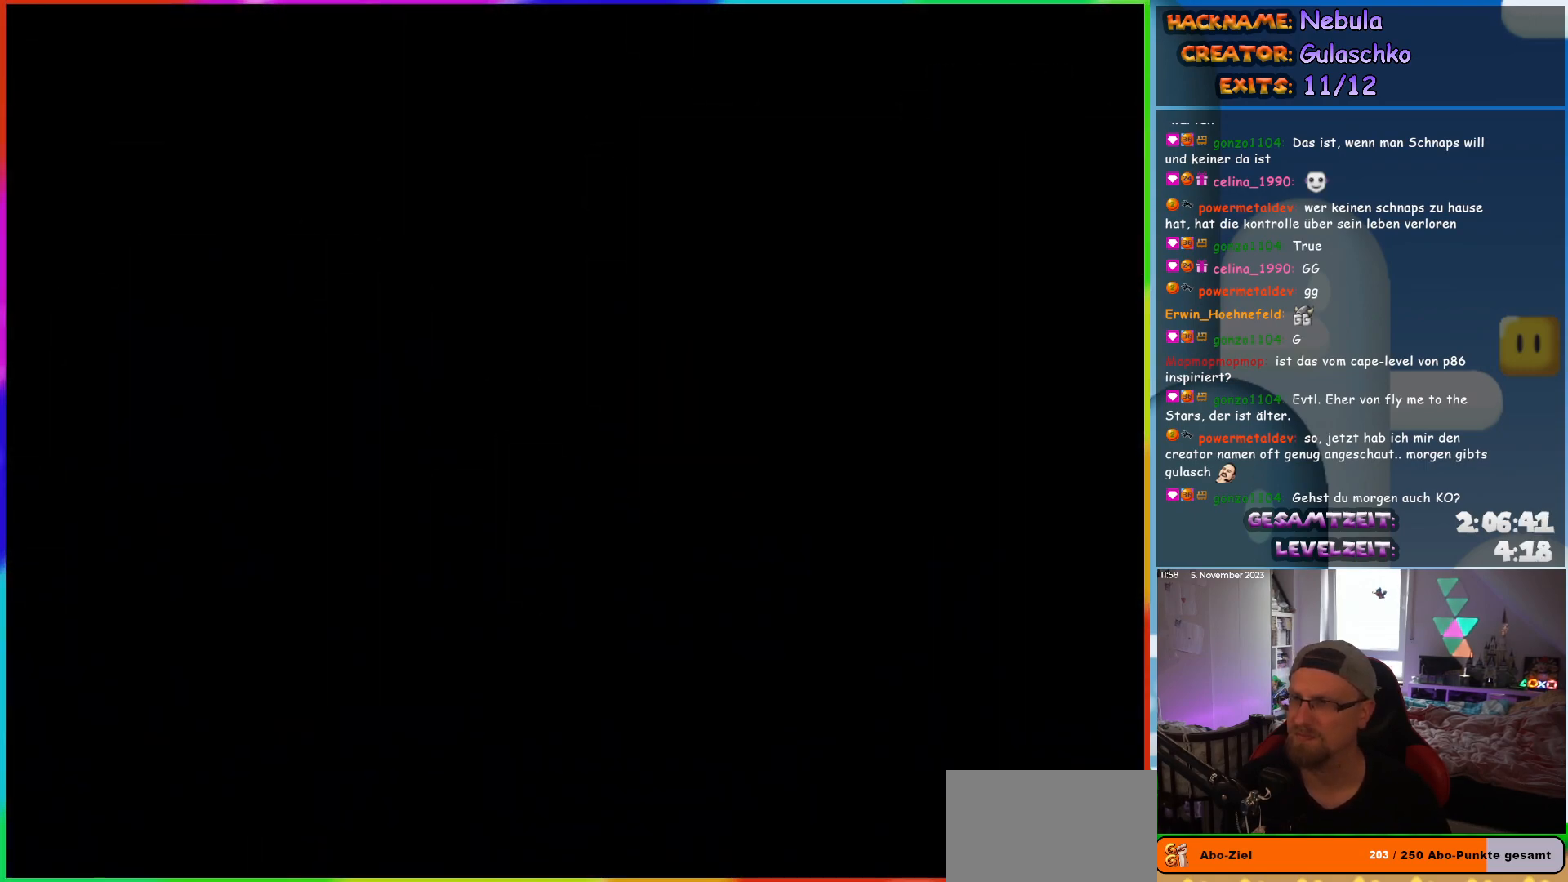
{"buttons": ["Y", "DPAD_RIGHT"], "events": []}
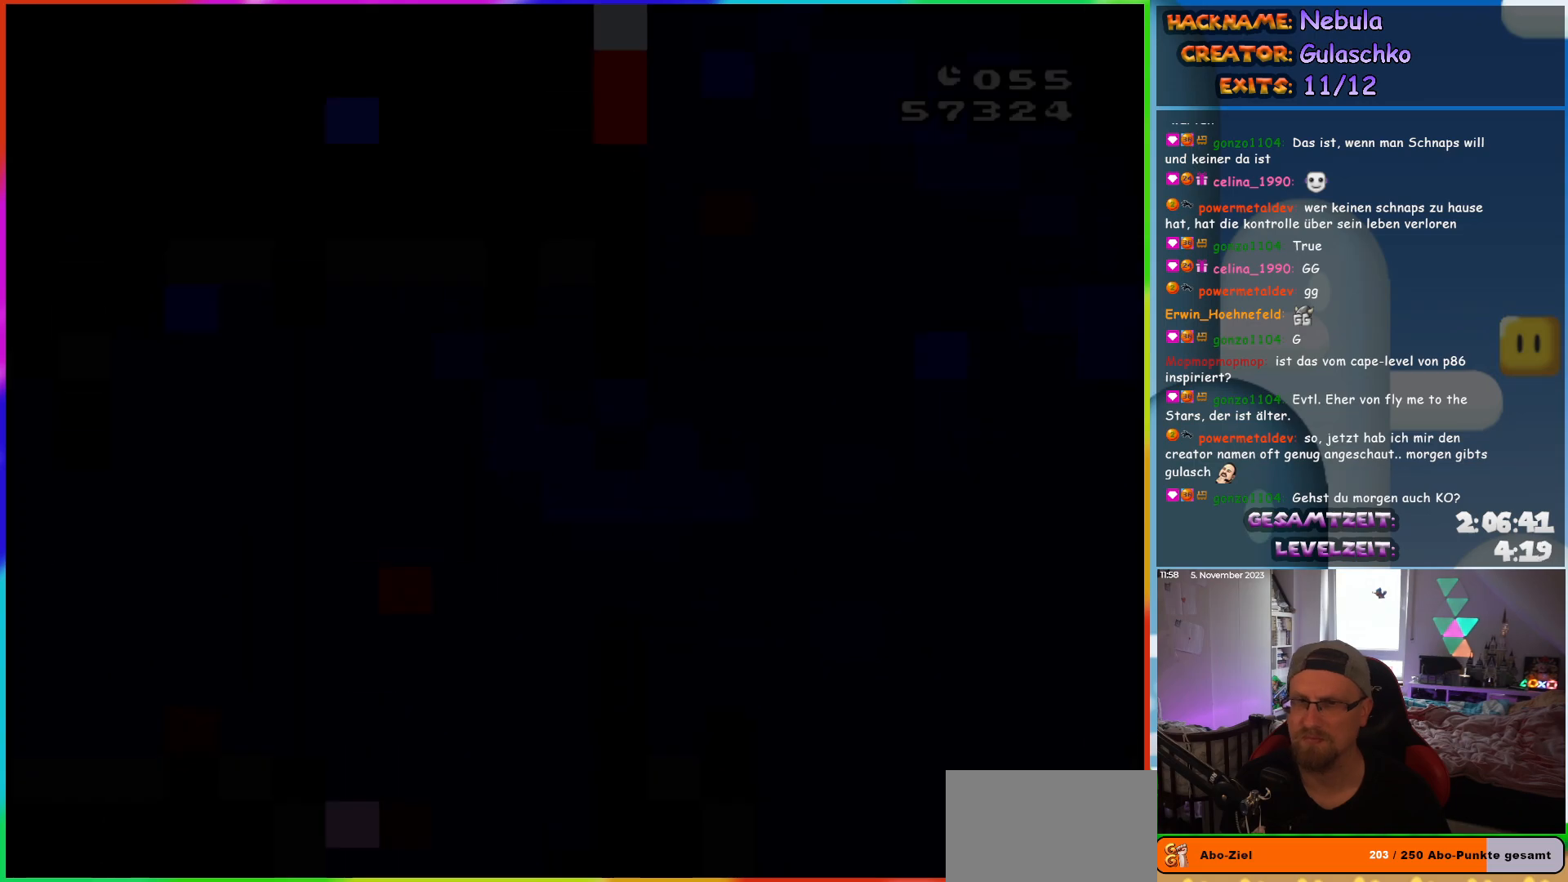
{"buttons": ["Y", "DPAD_RIGHT"], "events": []}
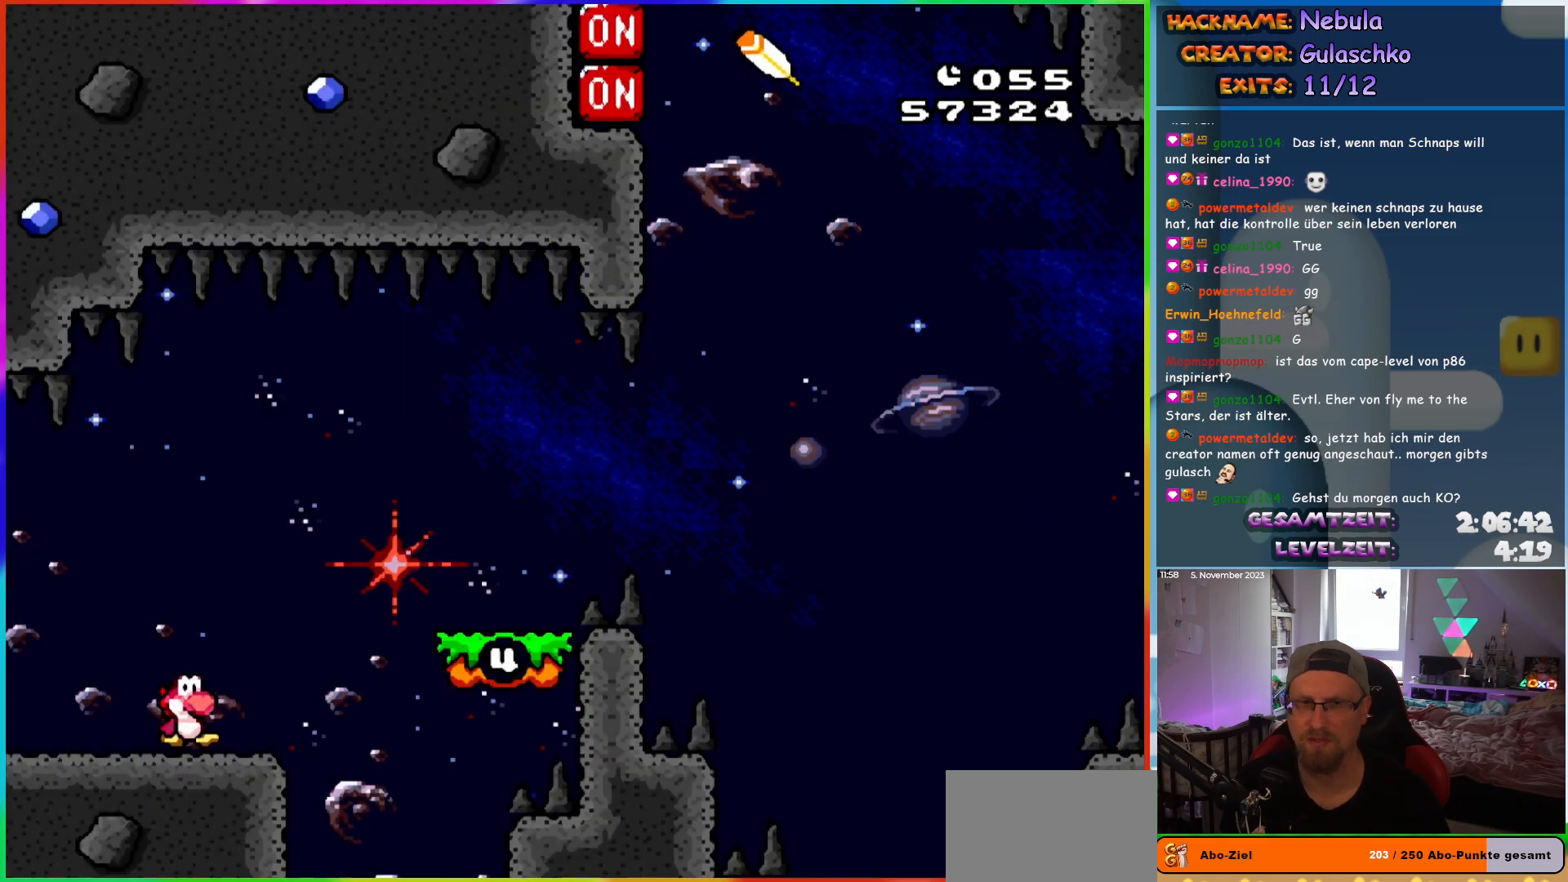
{"buttons": ["Y", "DPAD_UP"]}
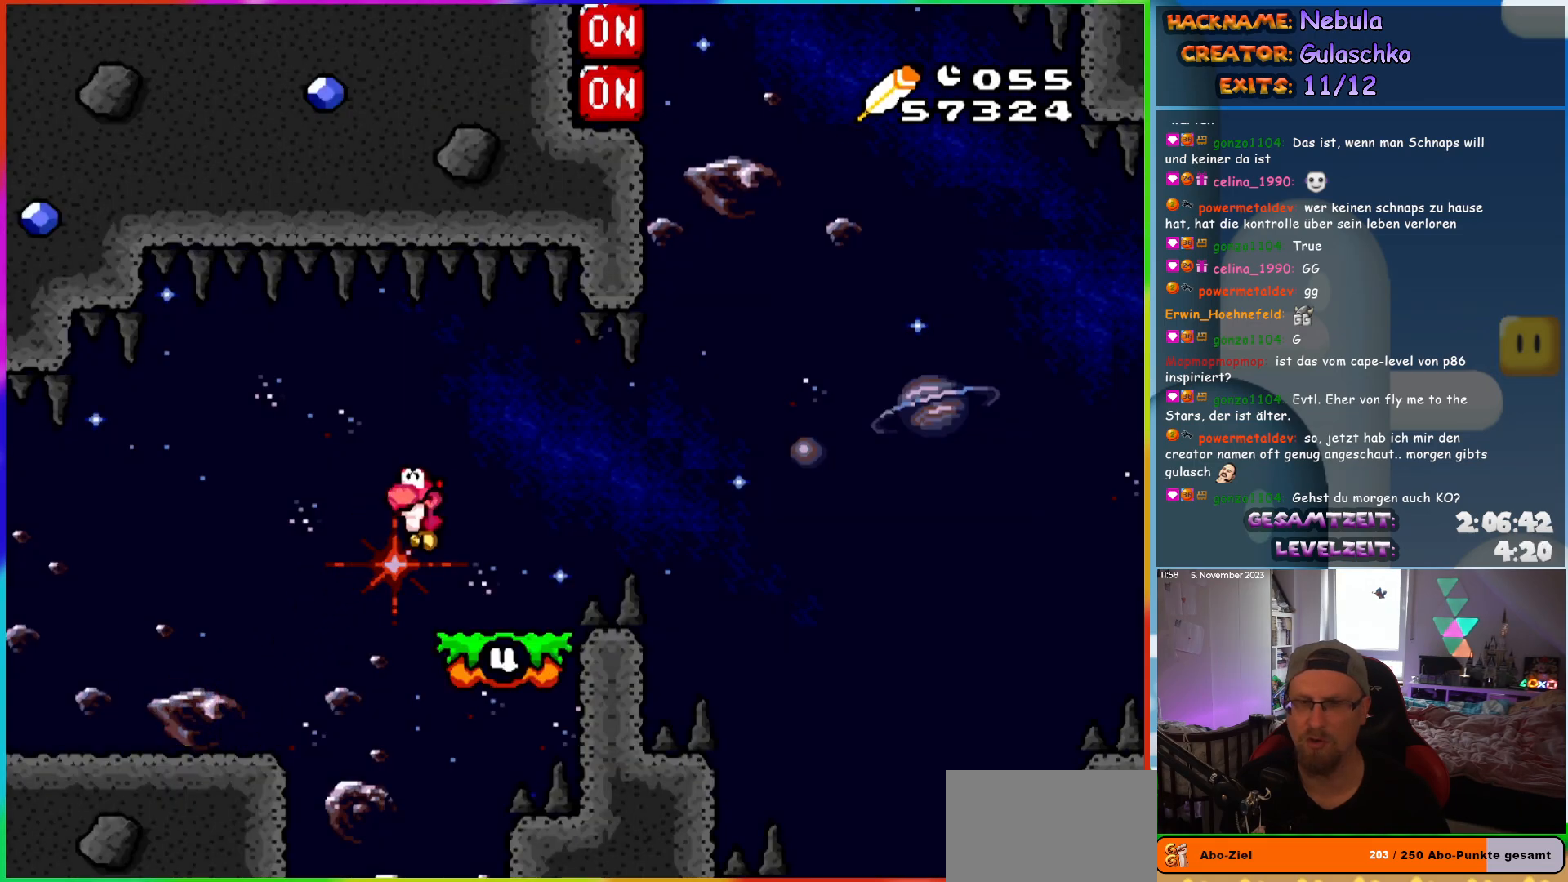
{"buttons": ["B", "Y", "DPAD_RIGHT"]}
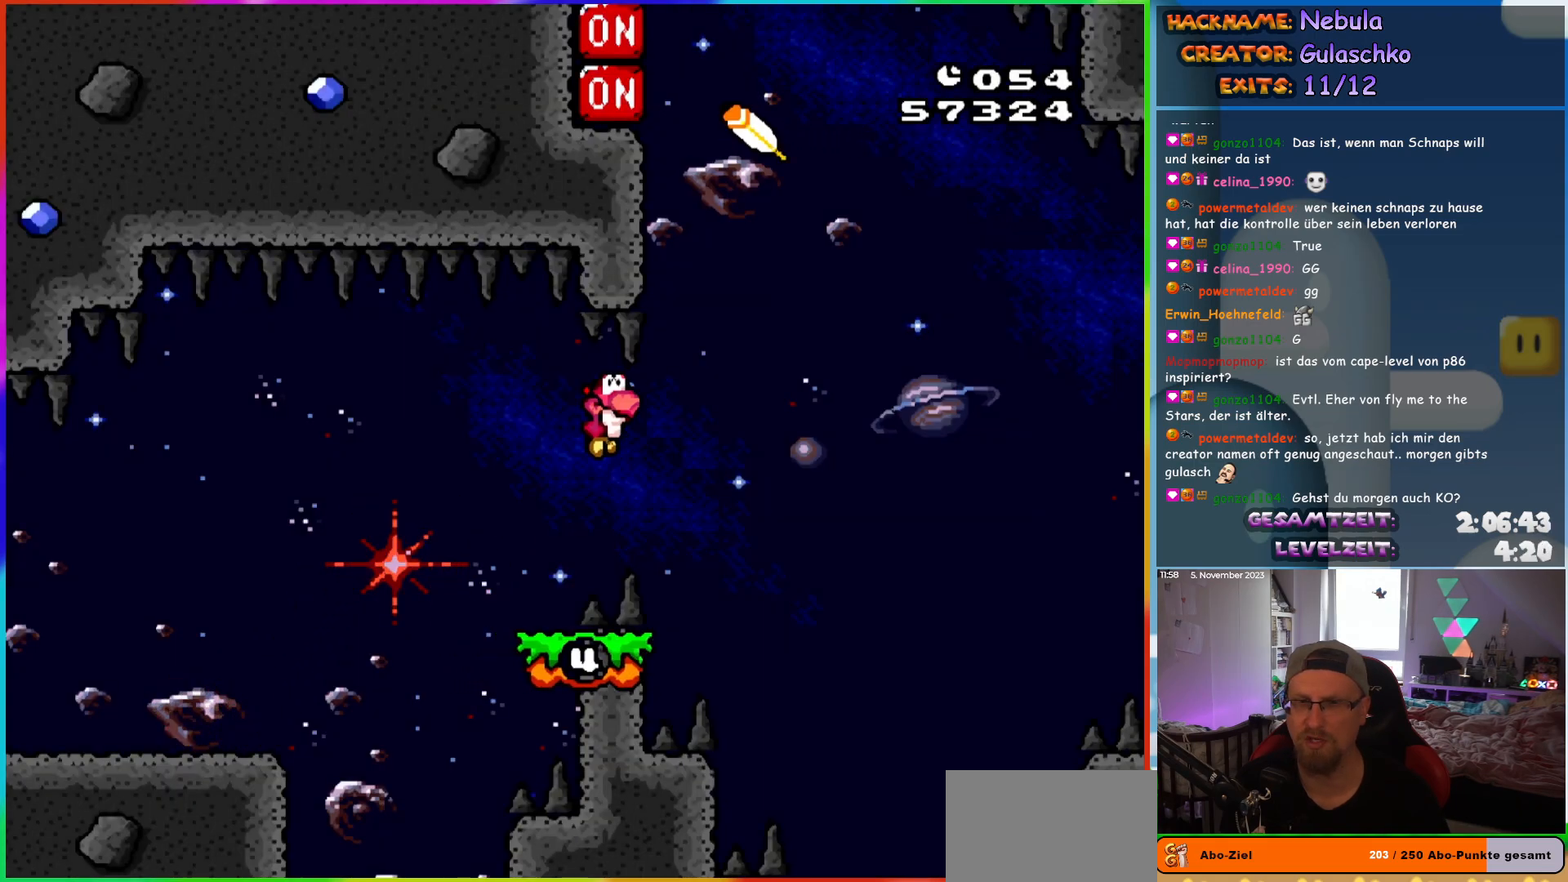
{"buttons": ["Y", "DPAD_LEFT"], "events": [[17, "B", "up"], [100, "DPAD_RIGHT", "up"], [150, "DPAD_LEFT", "down"]]}
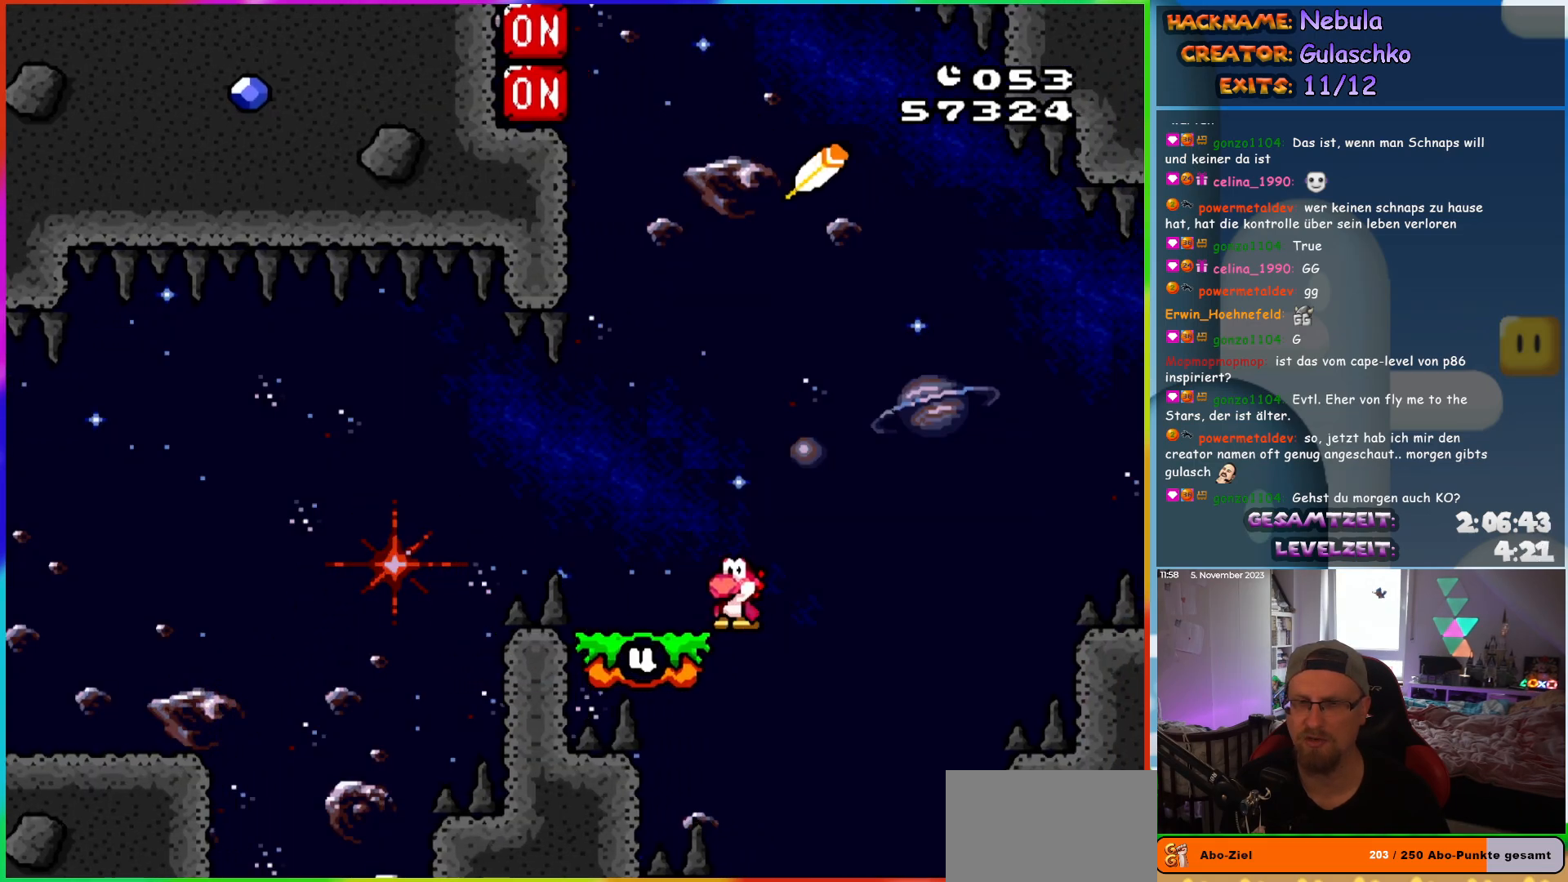
{"buttons": ["Y", "DPAD_LEFT"], "events": []}
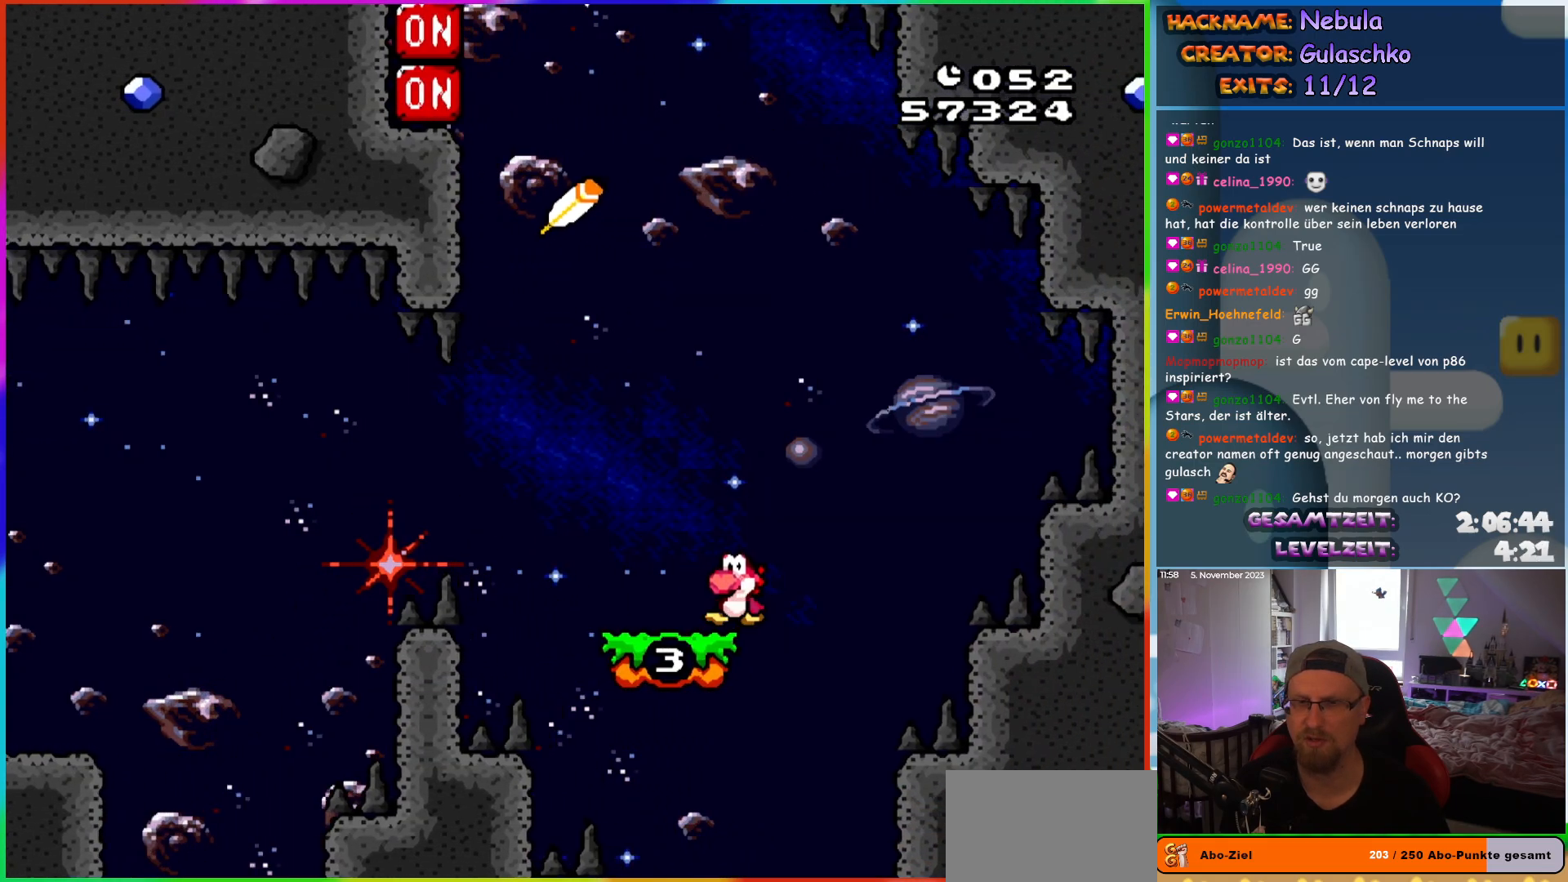
{"buttons": ["Y", "DPAD_LEFT"], "events": []}
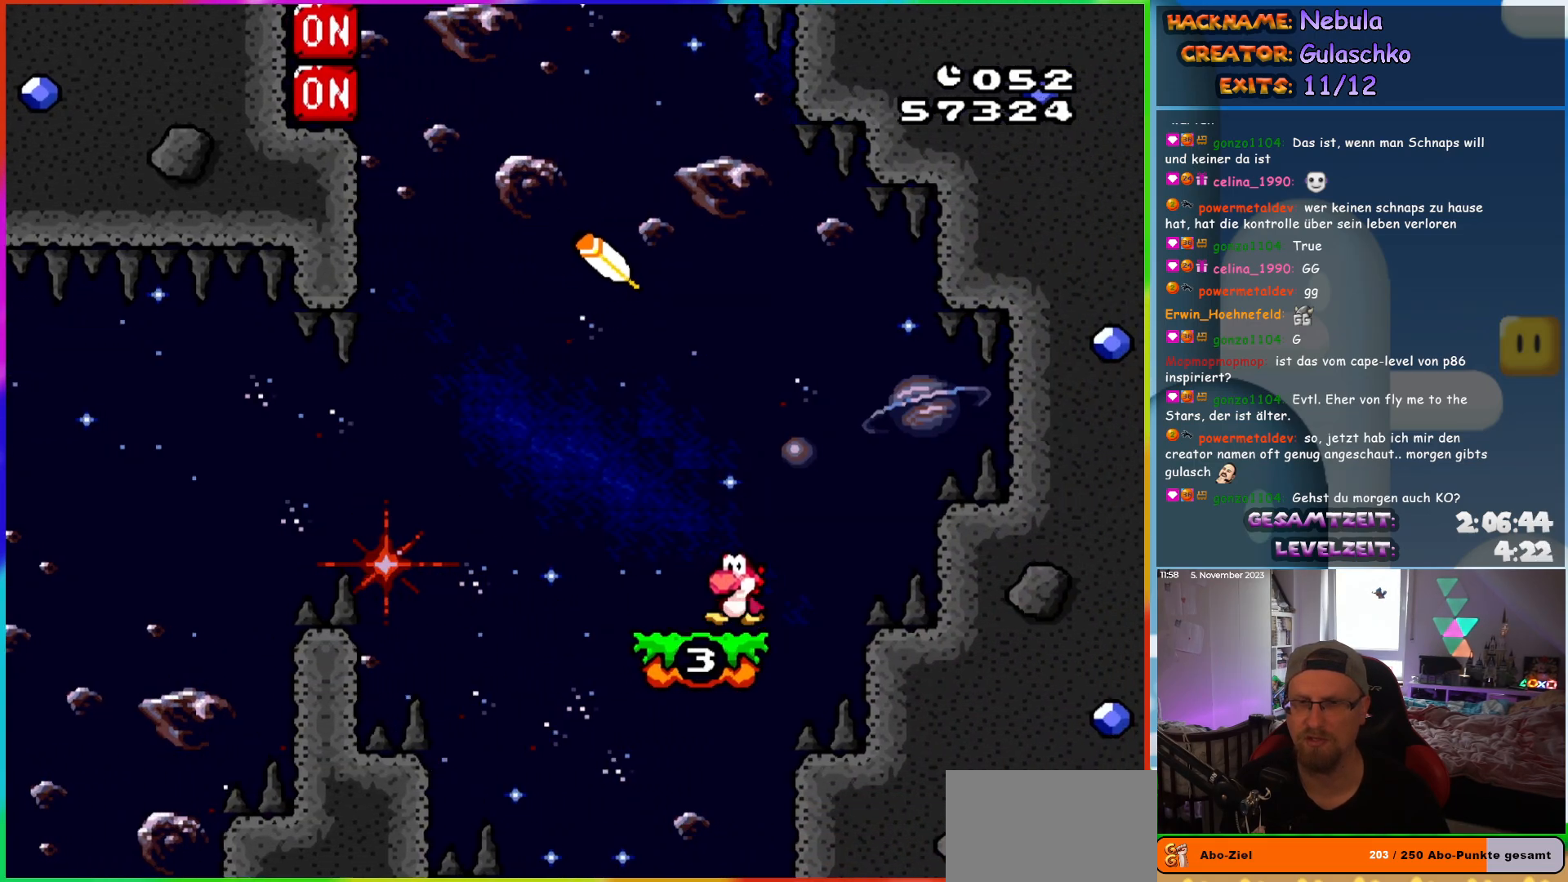
{"buttons": ["B", "Y", "DPAD_LEFT"], "events": [[350, "B", "down"]]}
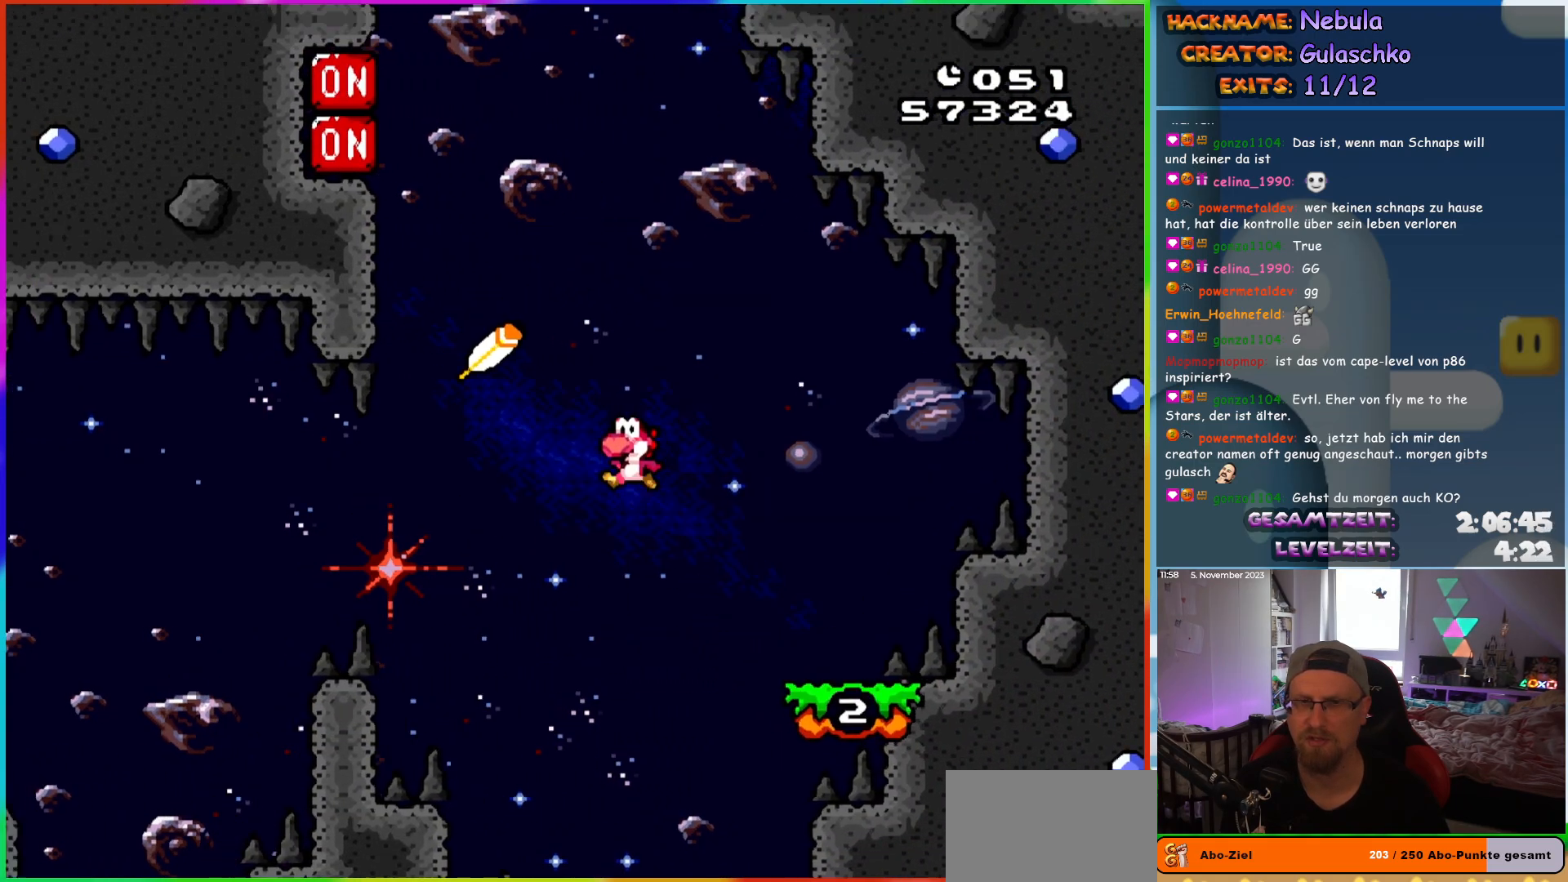
{"buttons": ["B", "Y", "DPAD_LEFT"], "events": []}
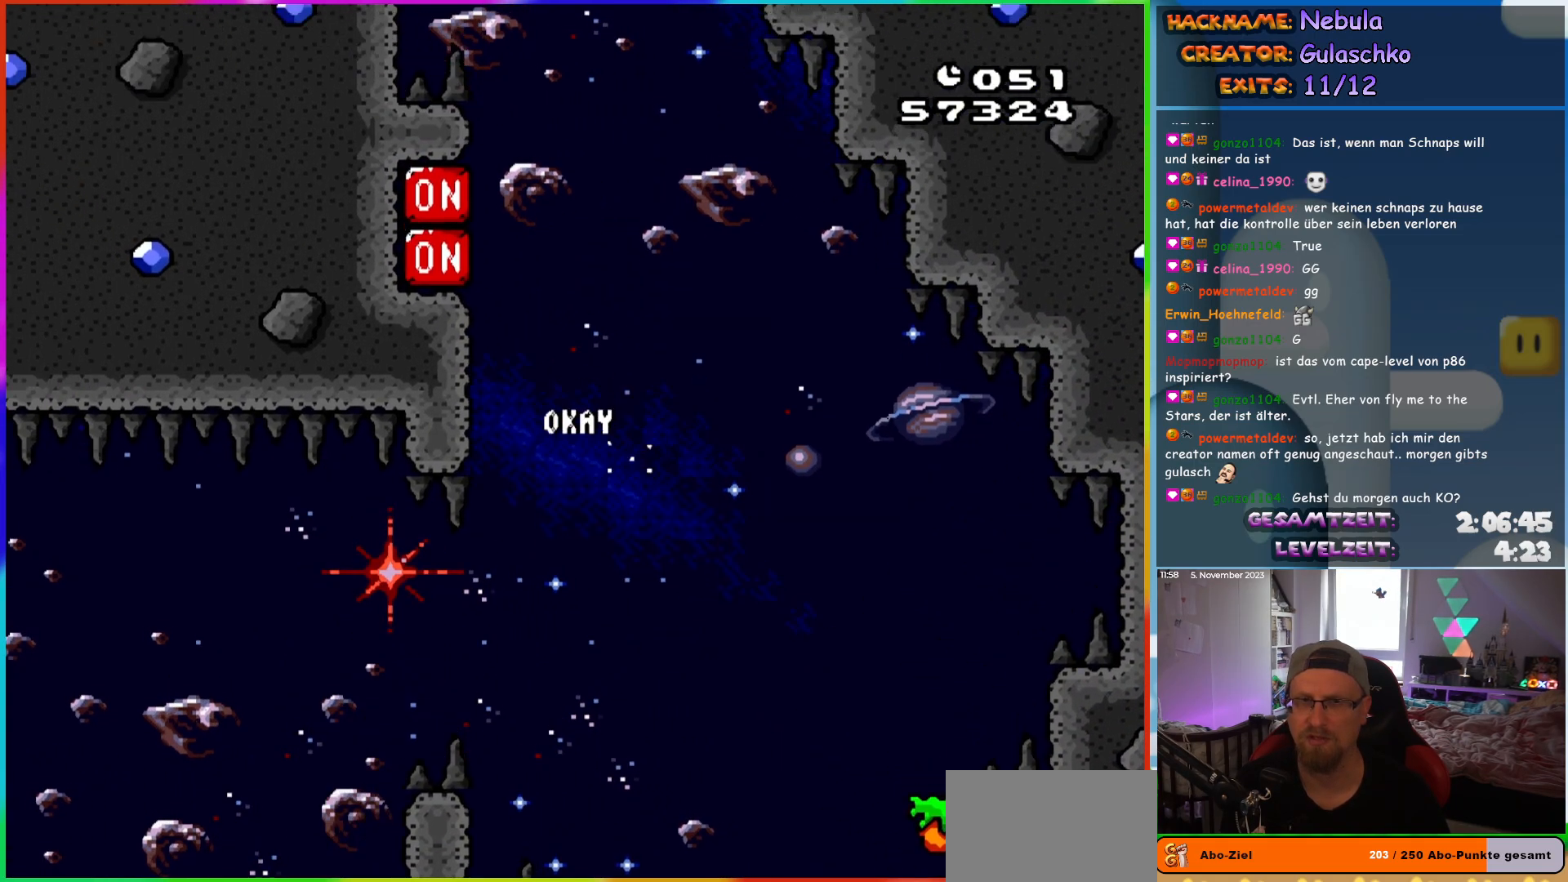
{"buttons": ["B", "Y", "DPAD_RIGHT"], "events": [[217, "Y", "up"], [283, "Y", "down"], [383, "DPAD_LEFT", "up"], [400, "DPAD_RIGHT", "down"]]}
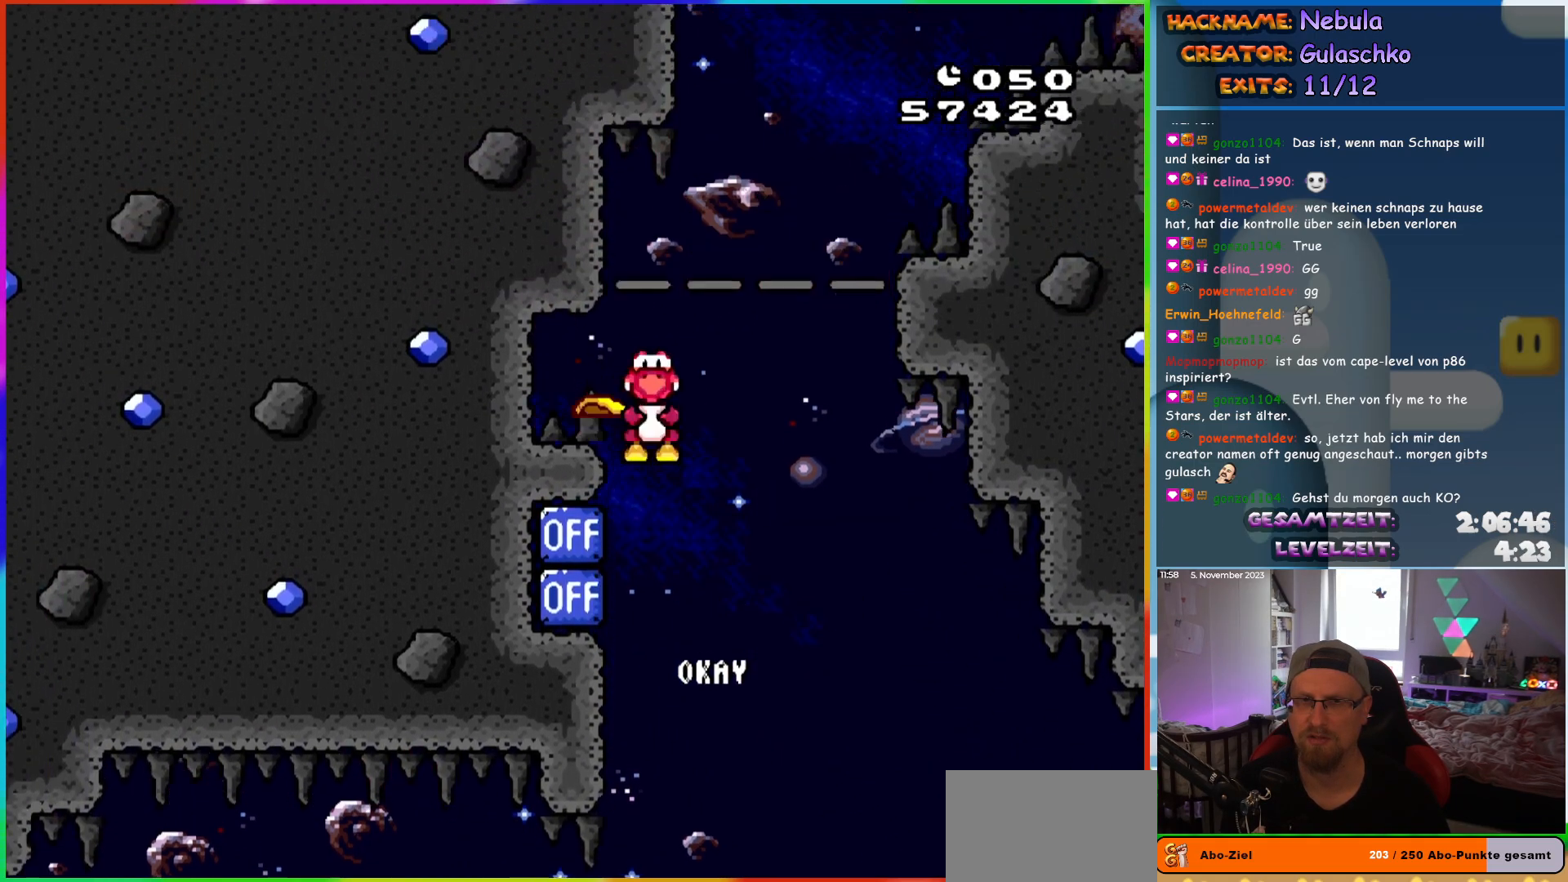
{"buttons": ["B", "Y", "DPAD_RIGHT"], "events": []}
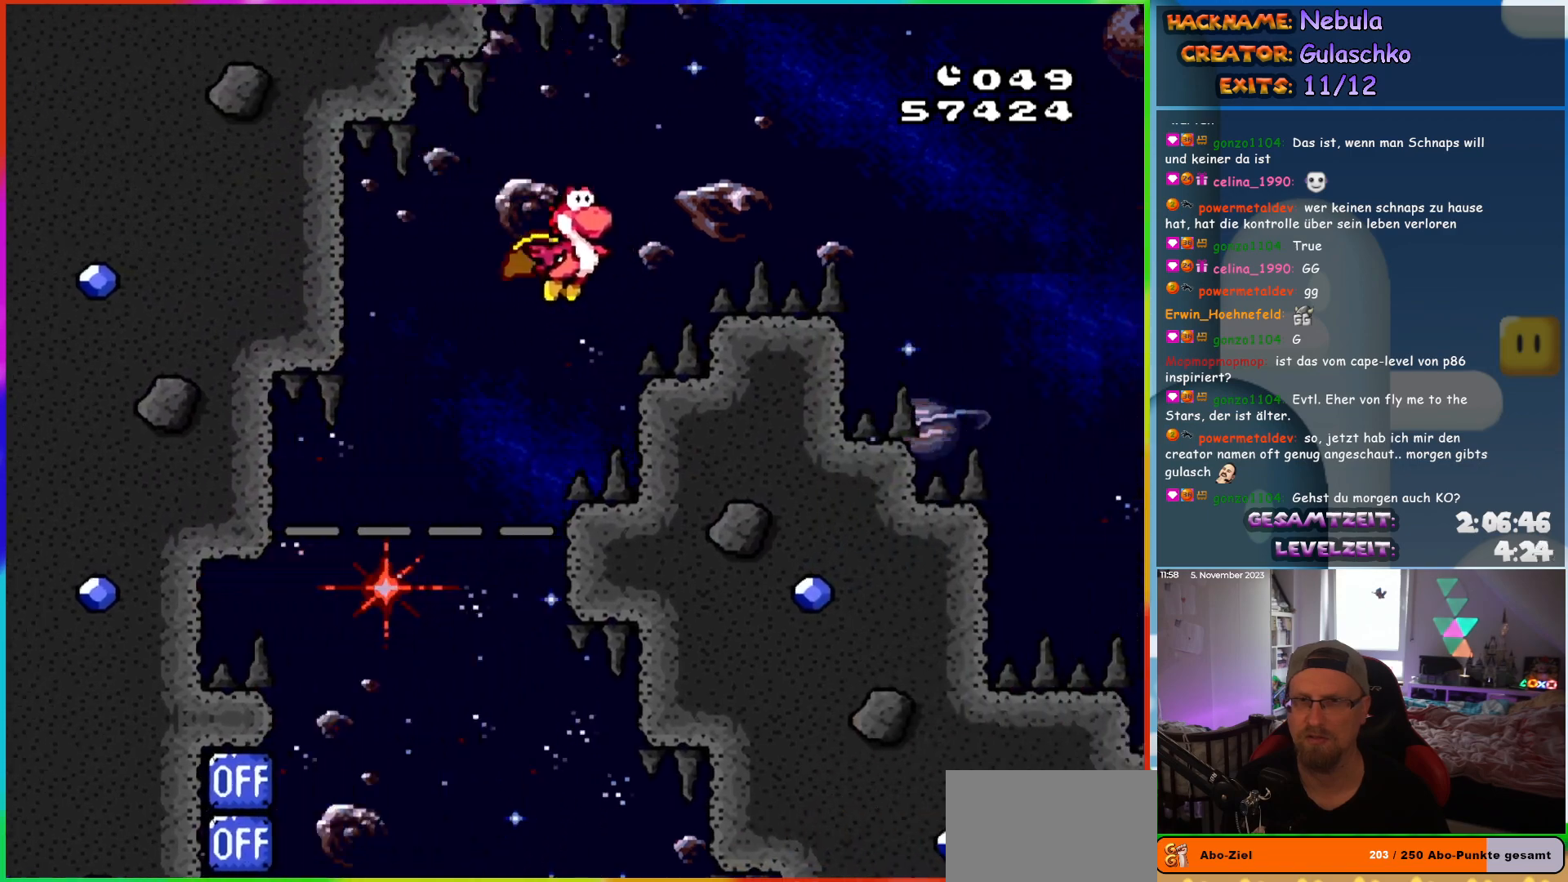
{"buttons": ["Y", "DPAD_RIGHT"], "events": [[367, "B", "up"]]}
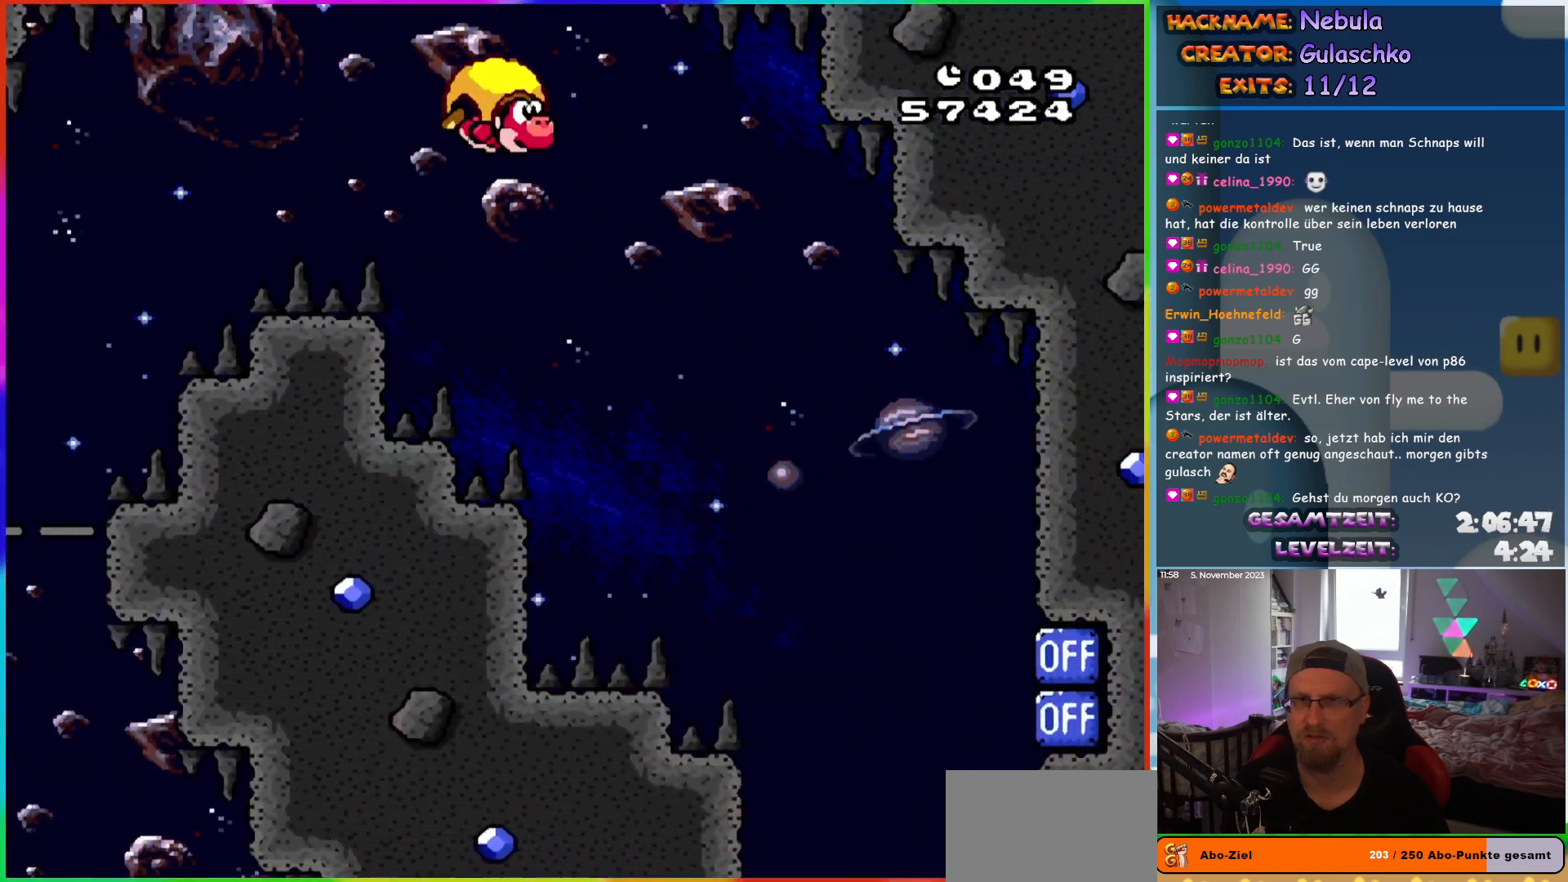
{"buttons": ["Y", "DPAD_RIGHT"], "events": []}
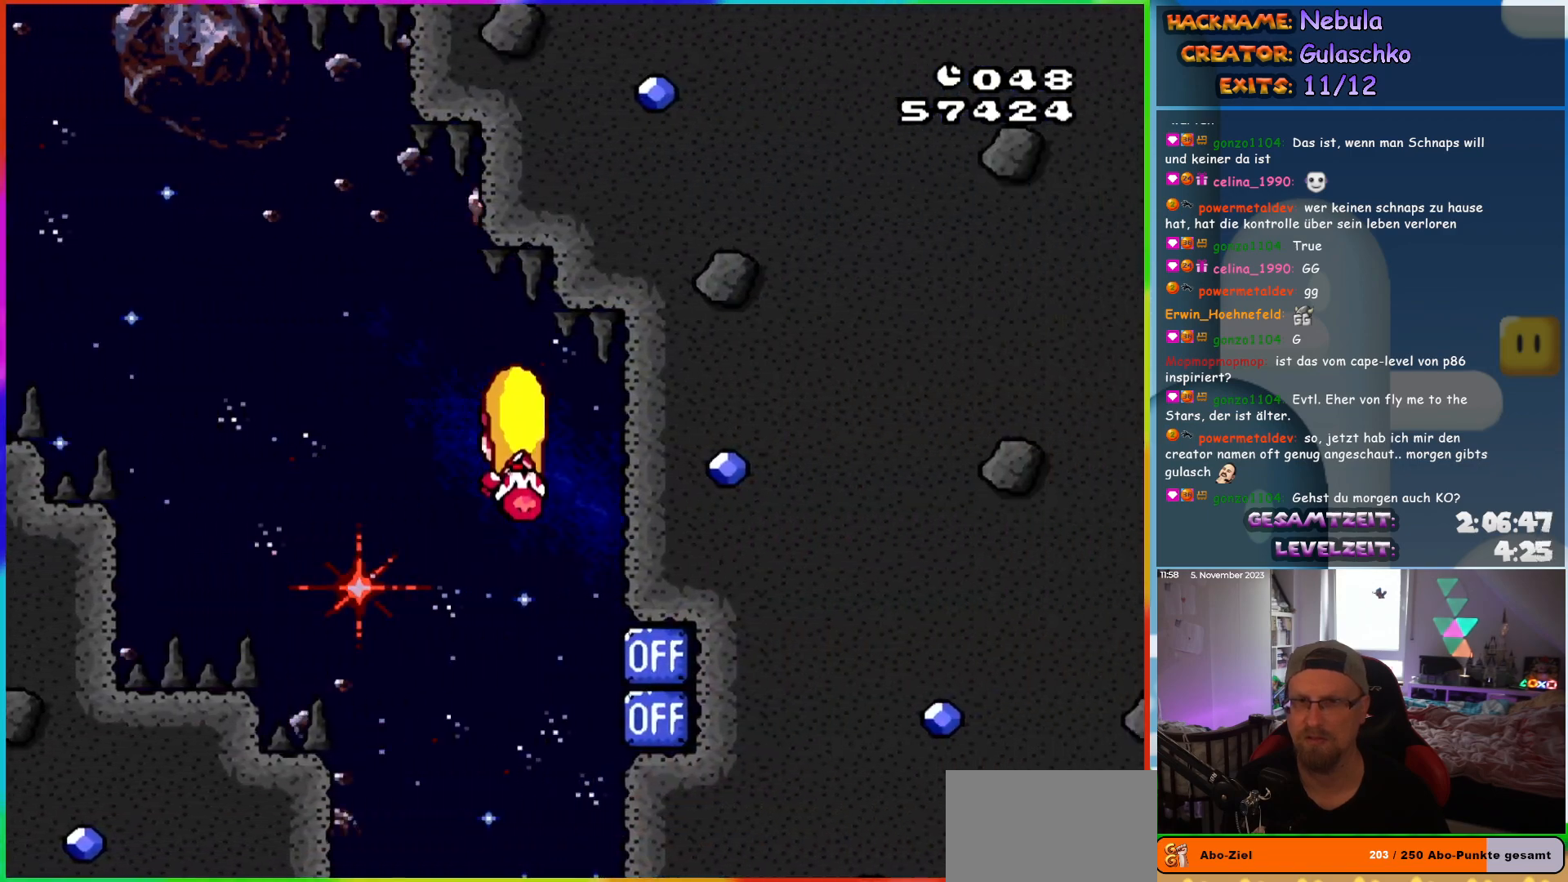
{"buttons": ["X", "Y", "DPAD_RIGHT"], "events": [[133, "DPAD_RIGHT", "up"], [133, "X", "down"], [150, "DPAD_LEFT", "down"], [250, "X", "up"], [433, "X", "down"], [450, "DPAD_LEFT", "up"], [467, "DPAD_RIGHT", "down"]]}
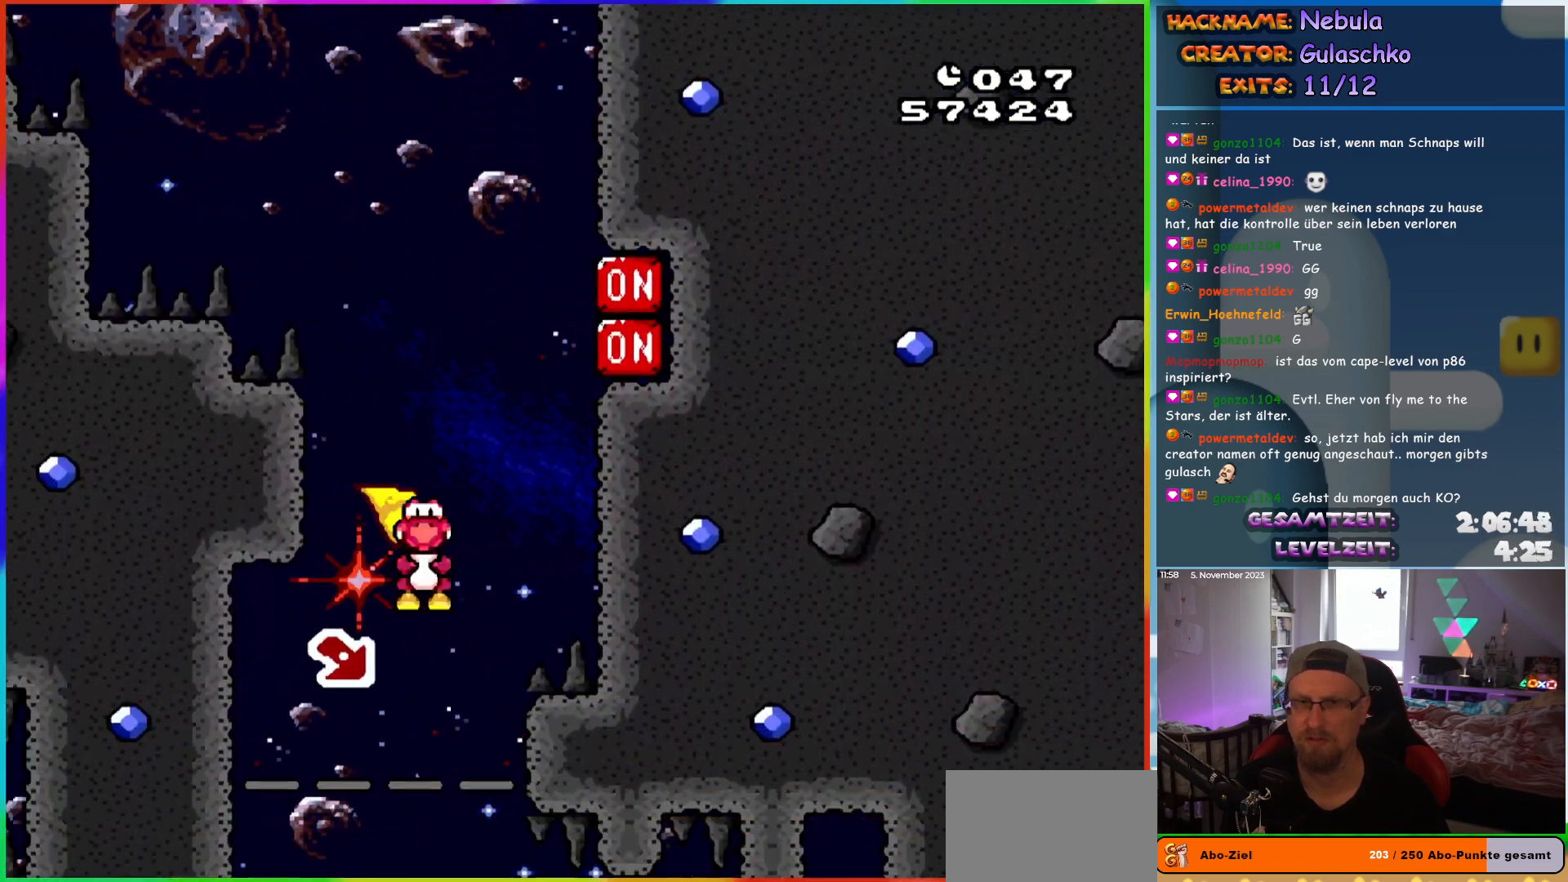
{"buttons": ["Y", "DPAD_RIGHT"], "events": [[17, "X", "up"]]}
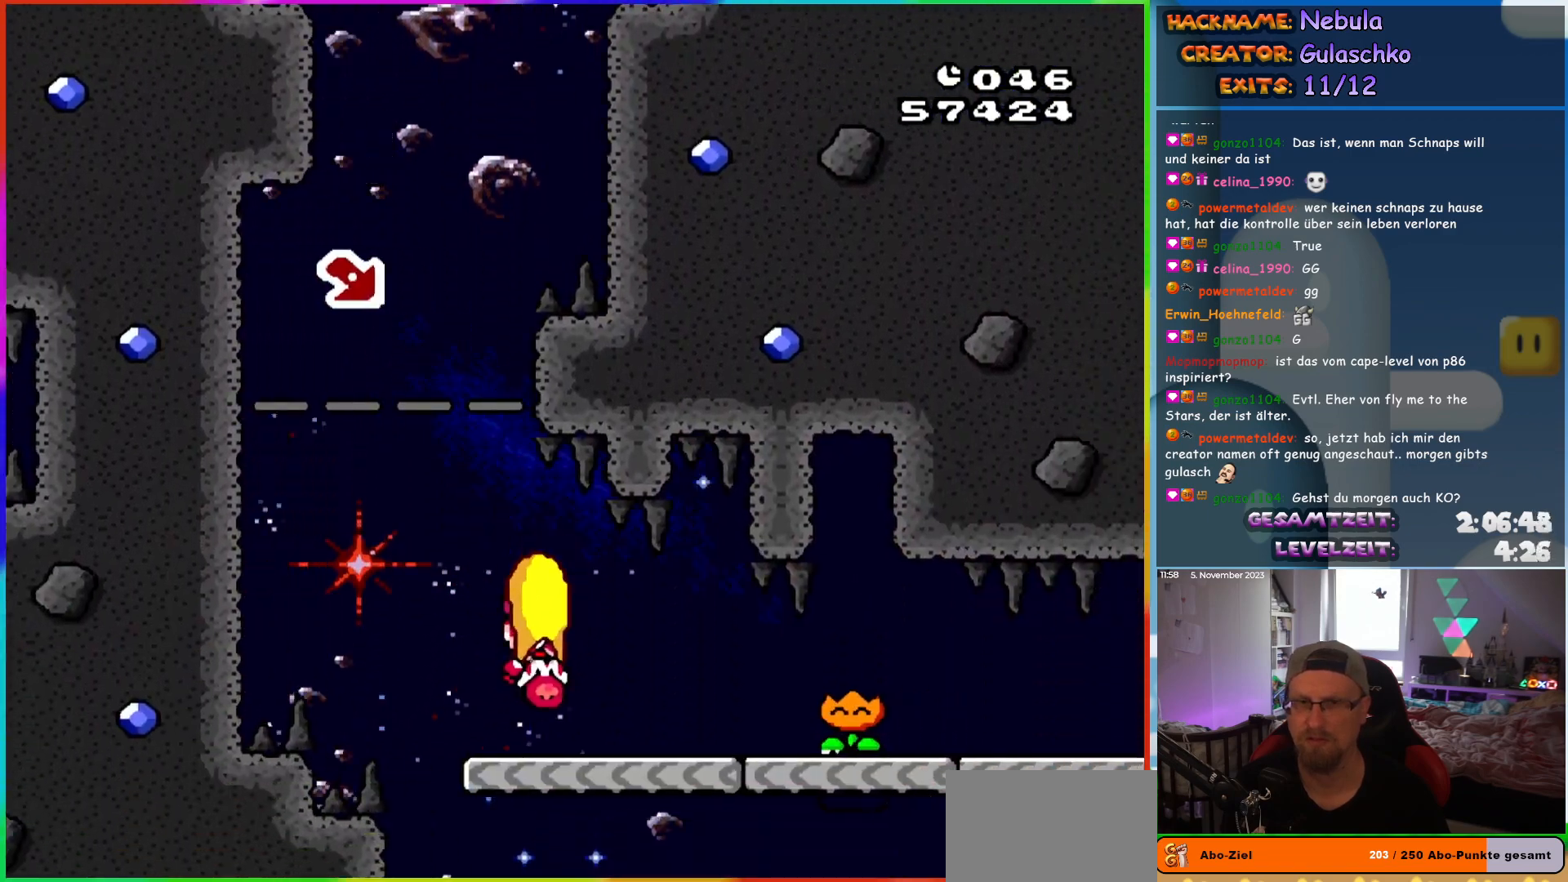
{"buttons": ["X", "DPAD_RIGHT"], "events": [[300, "X", "down"], [300, "Y", "up"]]}
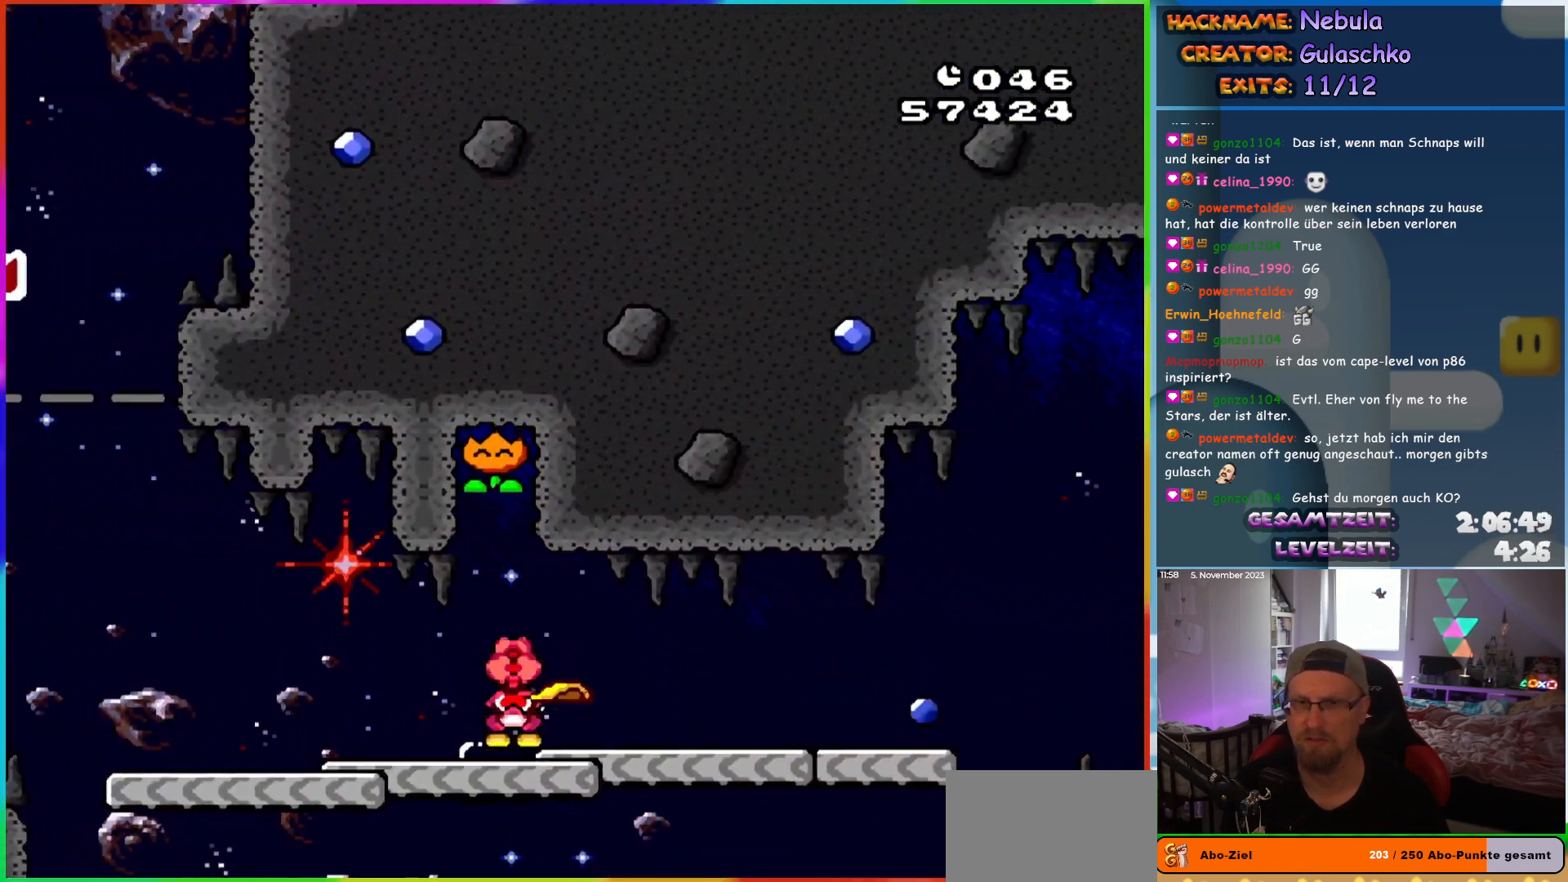
{"buttons": ["X", "DPAD_RIGHT"], "events": []}
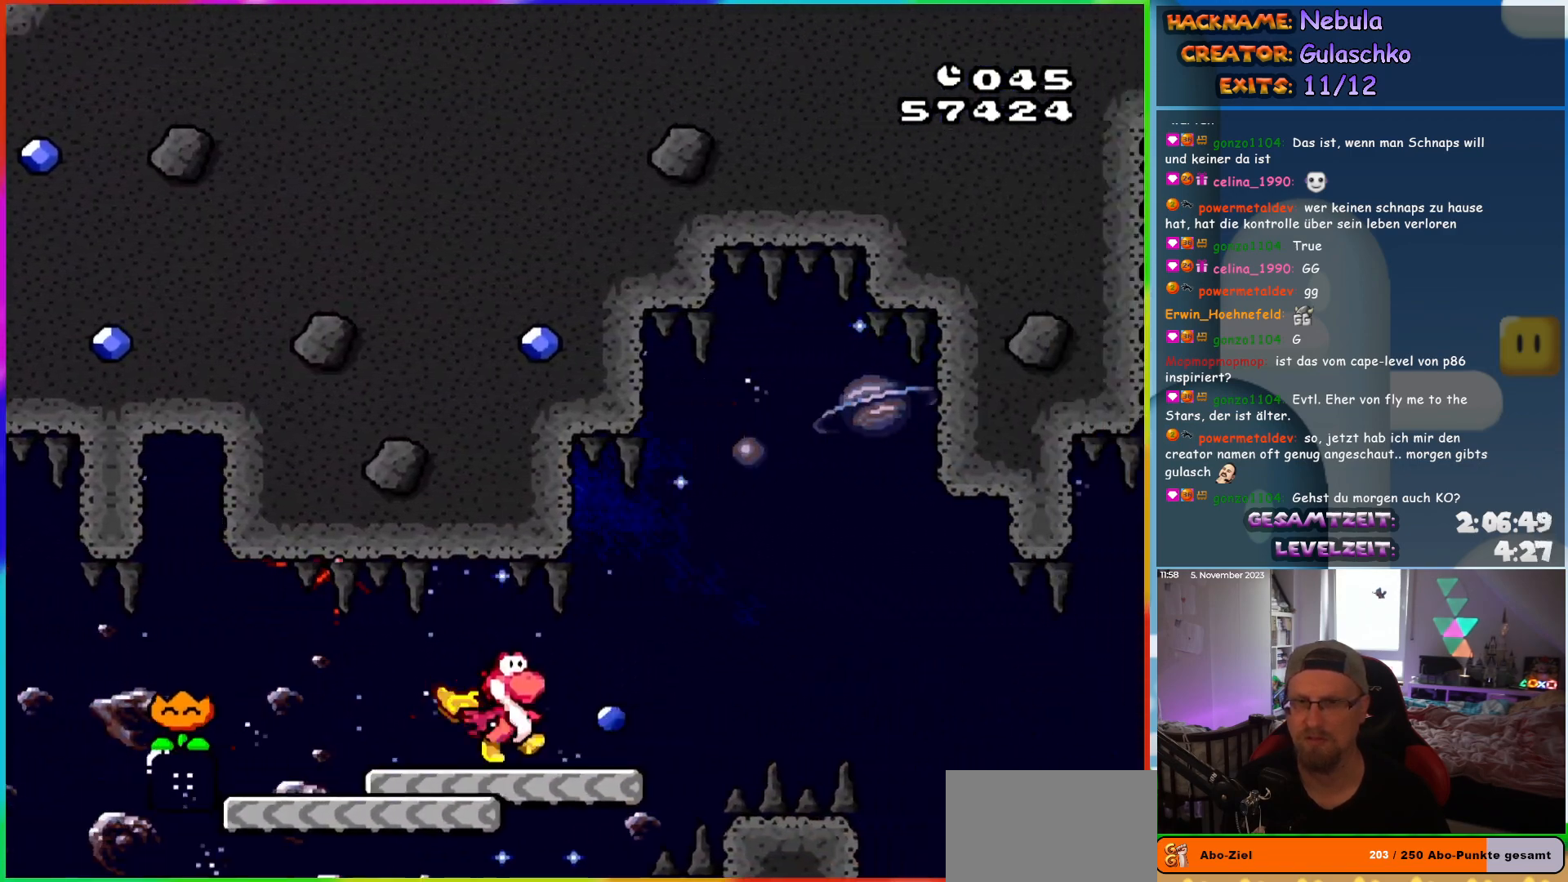
{"buttons": ["X", "DPAD_RIGHT"], "events": [[350, "DPAD_RIGHT", "up"], [367, "DPAD_LEFT", "down"], [433, "DPAD_LEFT", "up"], [467, "DPAD_RIGHT", "down"]]}
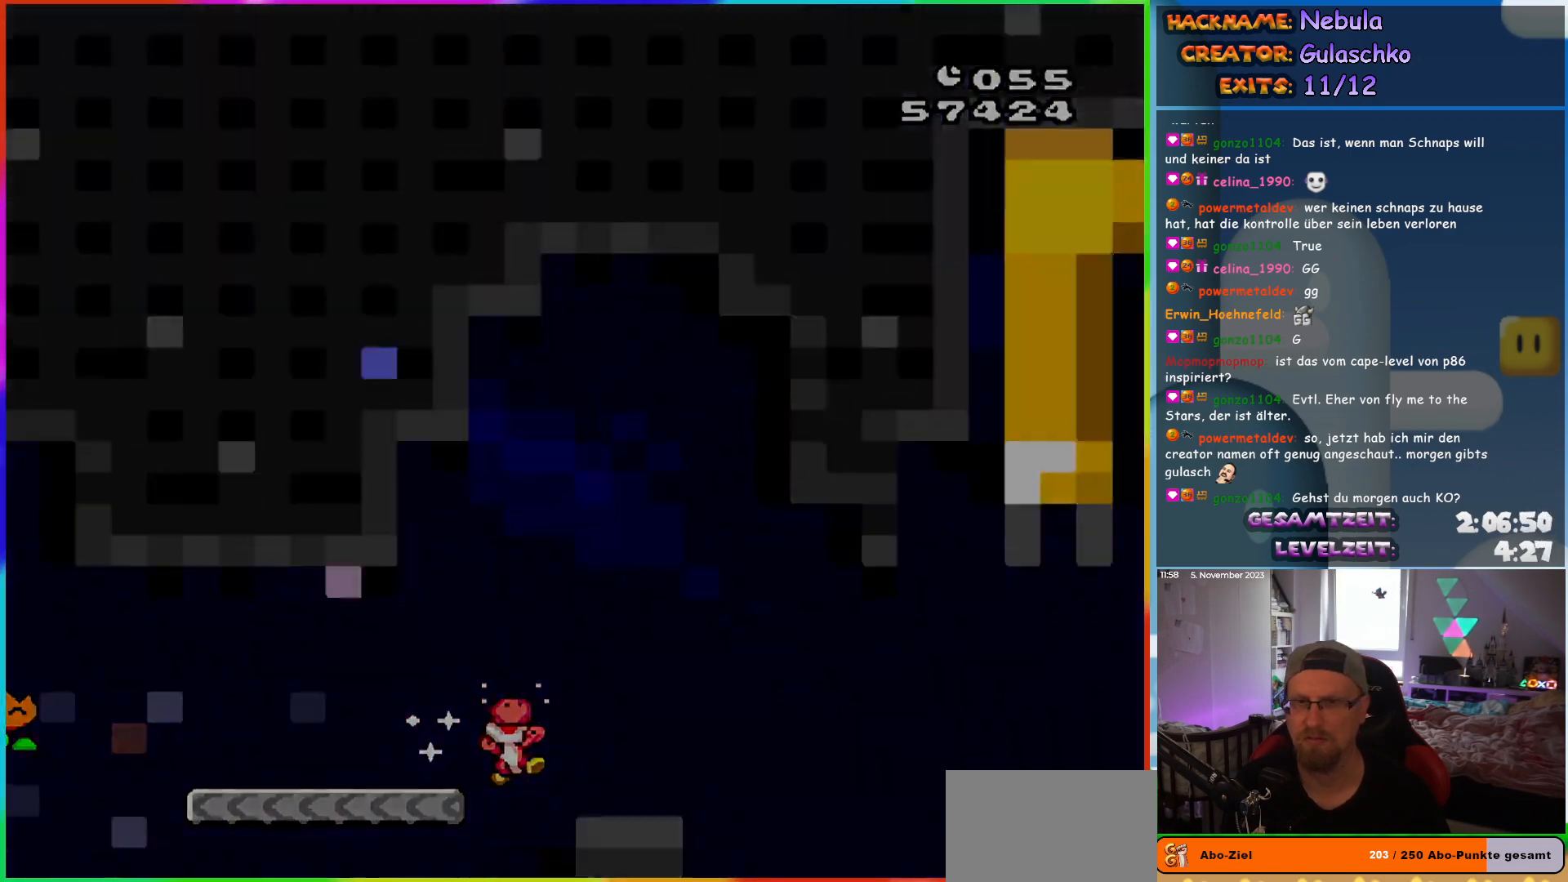
{"buttons": [], "events": [[33, "DPAD_RIGHT", "up"], [167, "X", "up"]]}
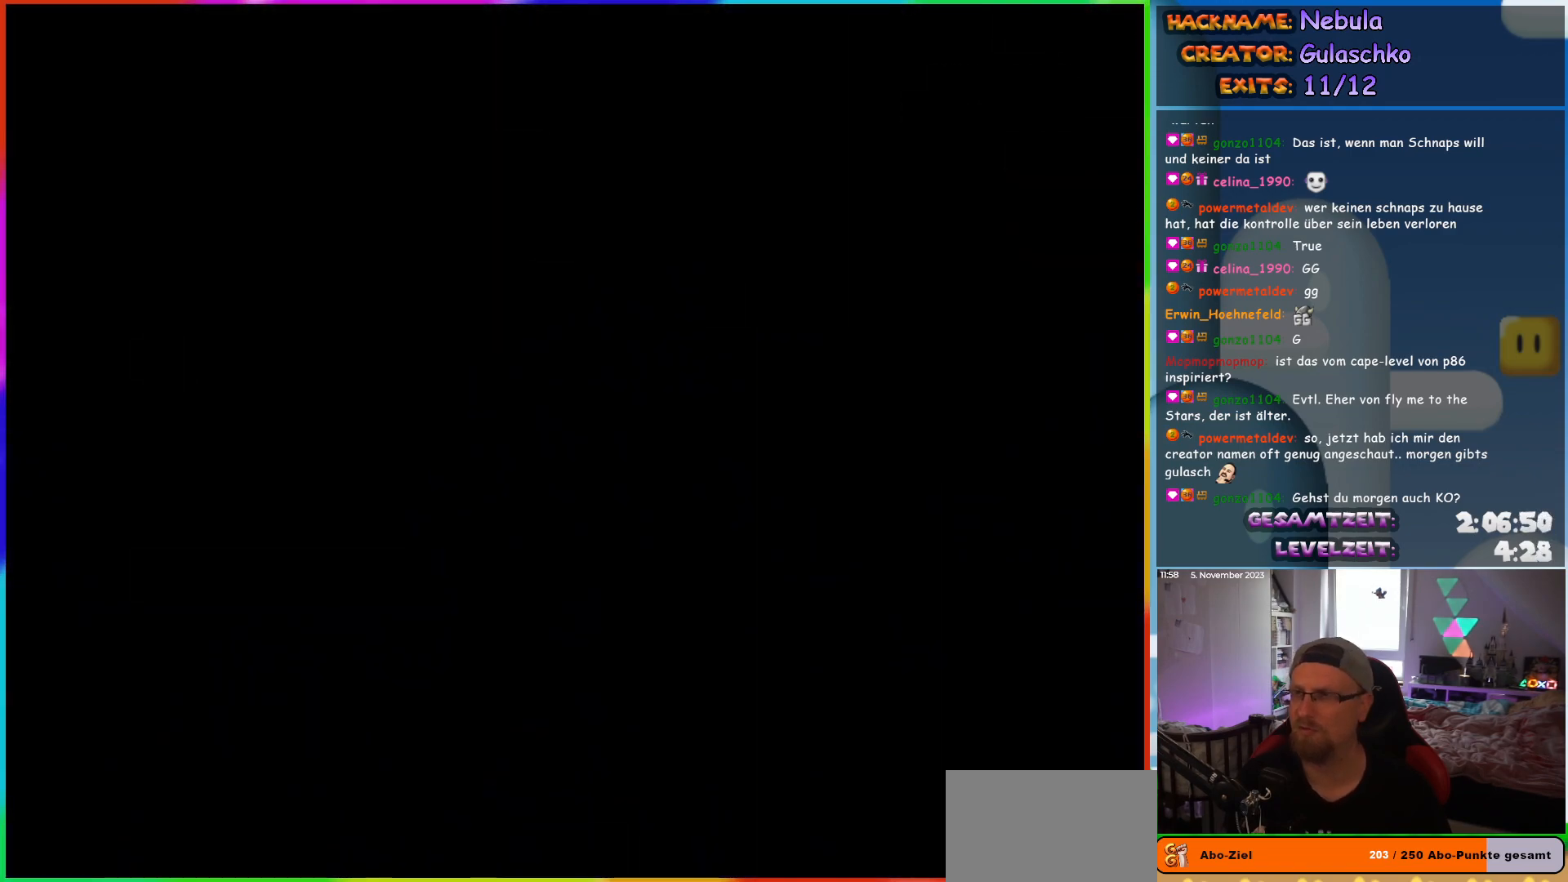
{"buttons": [], "events": []}
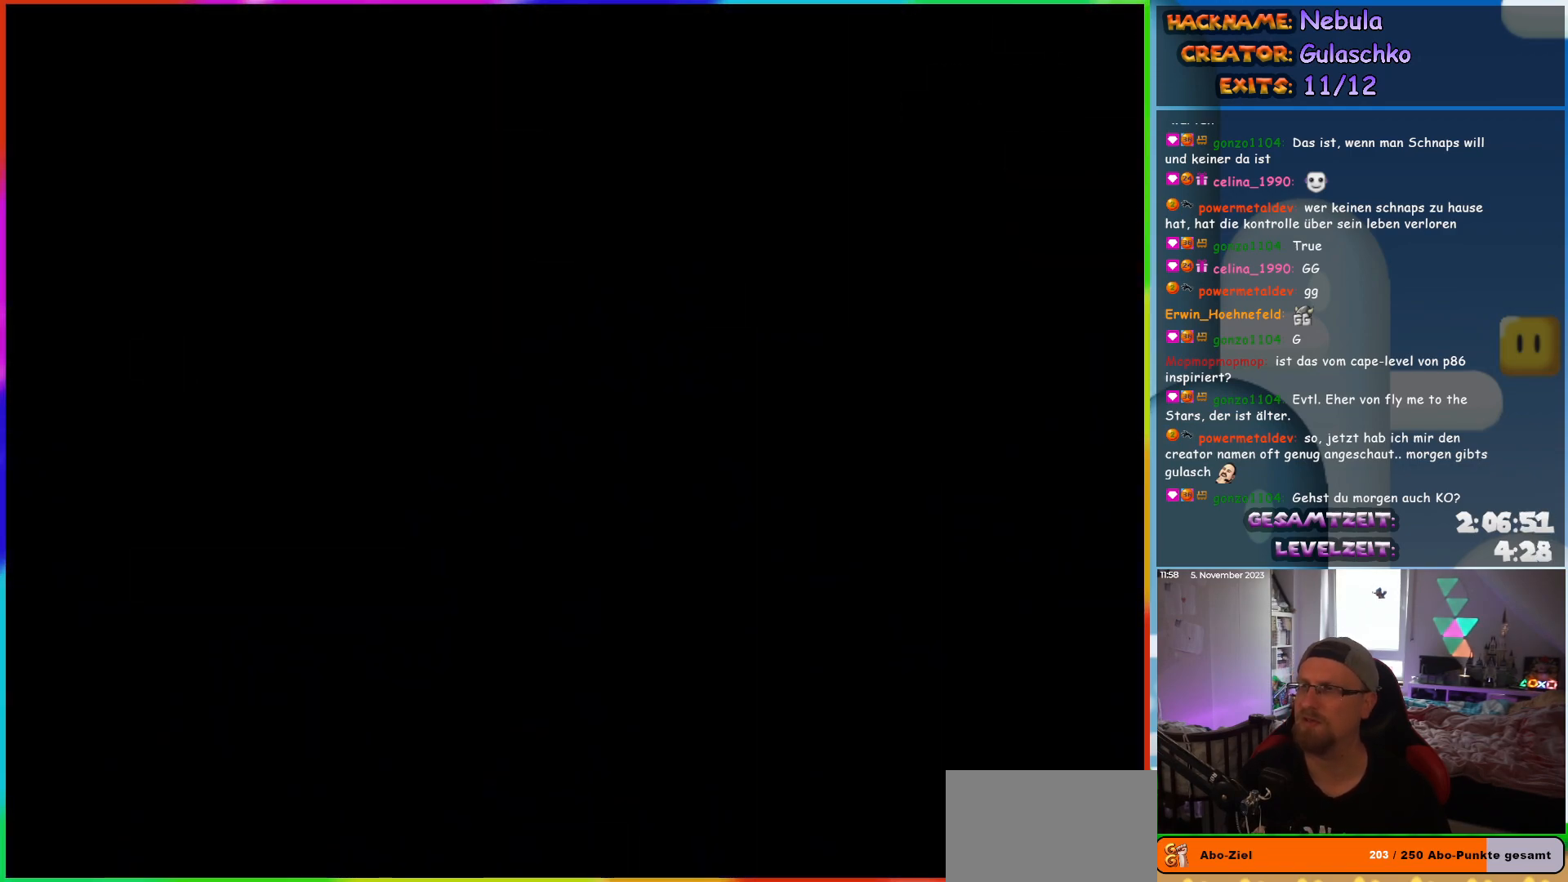
{"buttons": [], "events": []}